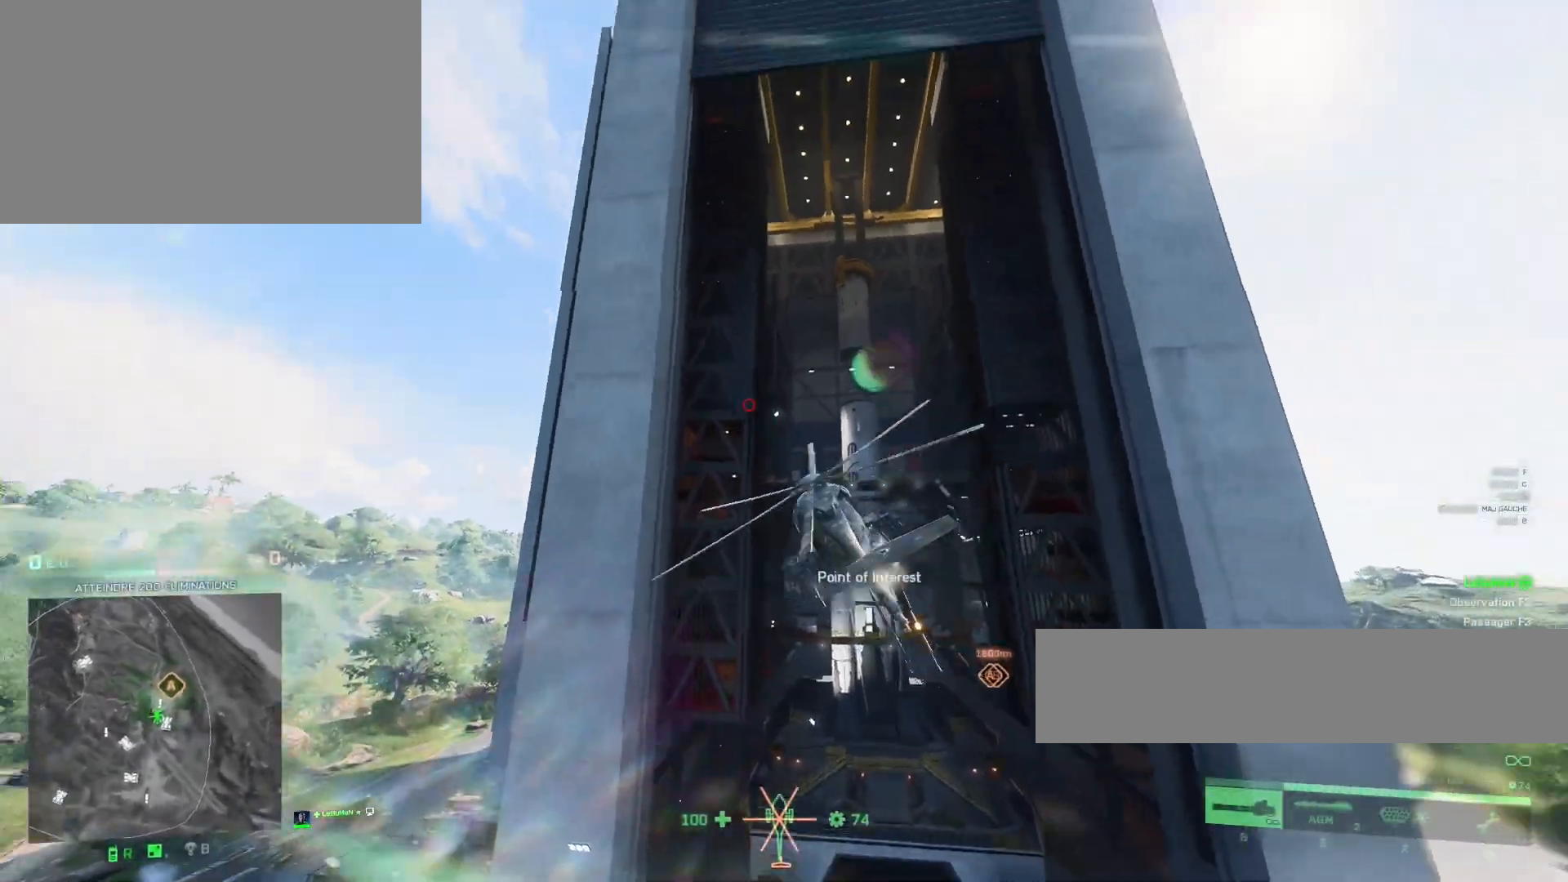
Gameplay with keyboard and mouse; each line is a JSON object with the keys and mouse buttons held at the frame after it. "events" lists presses ("down") and releases ("up") of "1", "2", "3", "4", "5", "a", "alt", "c", "caps_lock", "ctrl", "d", "e", "f", "g", "q", "r", "s", "shift", "space", "t", "tab", "v", "w", "x", "z", "mouse_left", "mouse_wheel" and "mouse_right" between this image and that frame as [ms after this image, input, new state], when the widget could be followed in between. "mouse_left", "mouse_wheel", "mouse_right" = the "left", "wheel", "right" buttons of the "mouse" list. No other keys are recorded. "wheel" means that the mouse wheel is clicked or scrolled. "mouse_move" is the direction in which the mouse moves at that frame (one of eight, or "still"), when it could be read.
{"keys": [], "mouse": [], "mouse_move": "still", "events": [[267, "d", "up"], [433, "z", "up"]]}
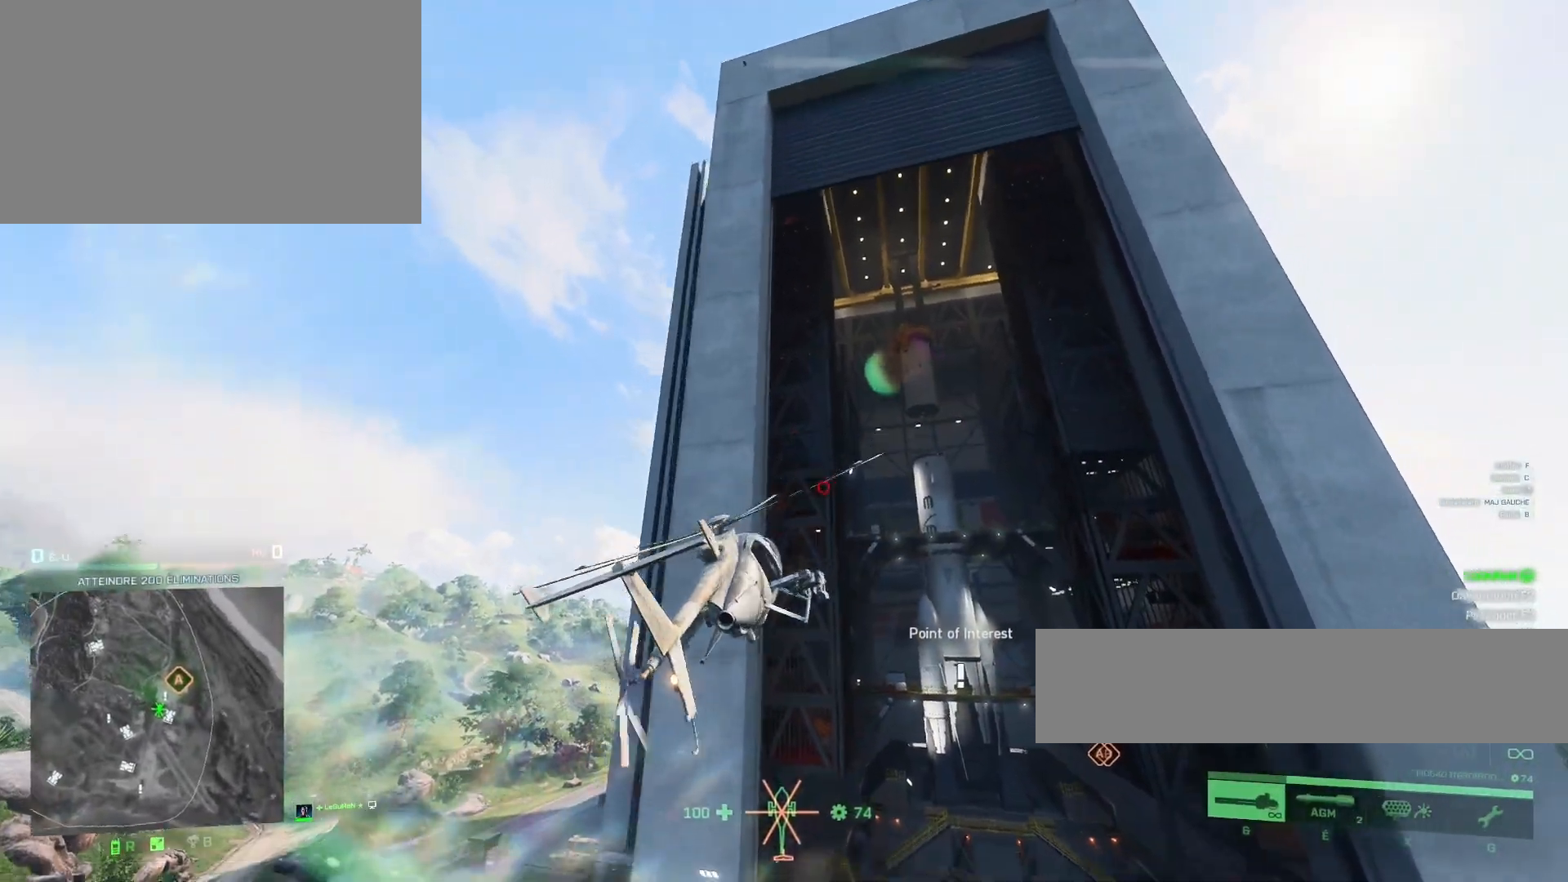
{"keys": [], "mouse": [], "mouse_move": "still", "events": []}
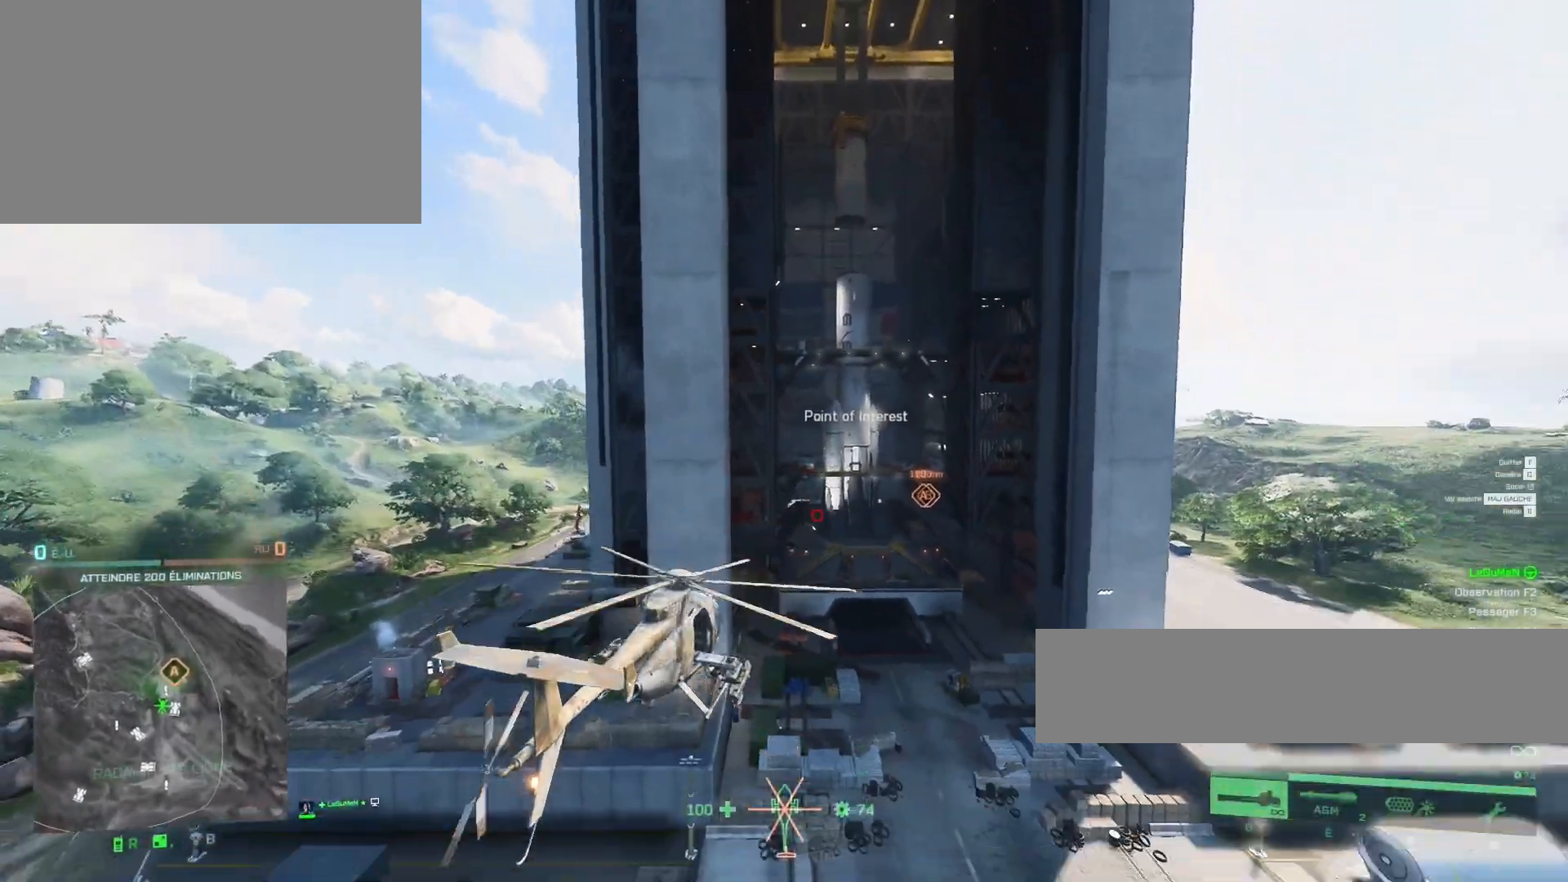
{"keys": ["g"], "mouse": [], "mouse_move": "still", "events": [[233, "z", "down"], [400, "z", "up"], [467, "g", "down"]]}
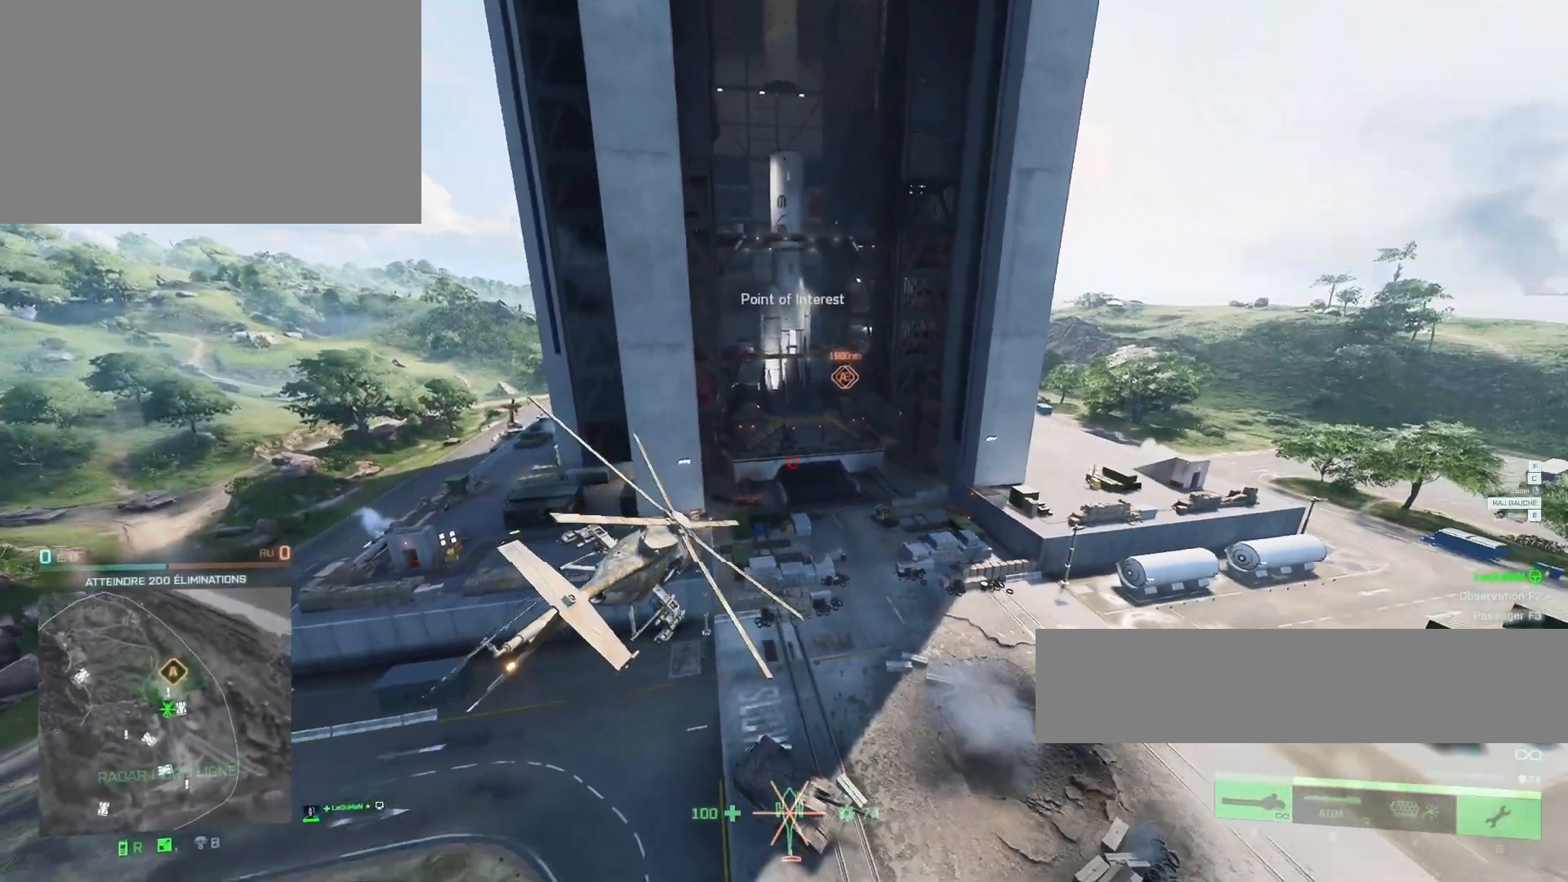
{"keys": ["d", "z"], "mouse": [], "mouse_move": "still", "events": [[133, "g", "up"], [300, "z", "down"], [367, "d", "down"]]}
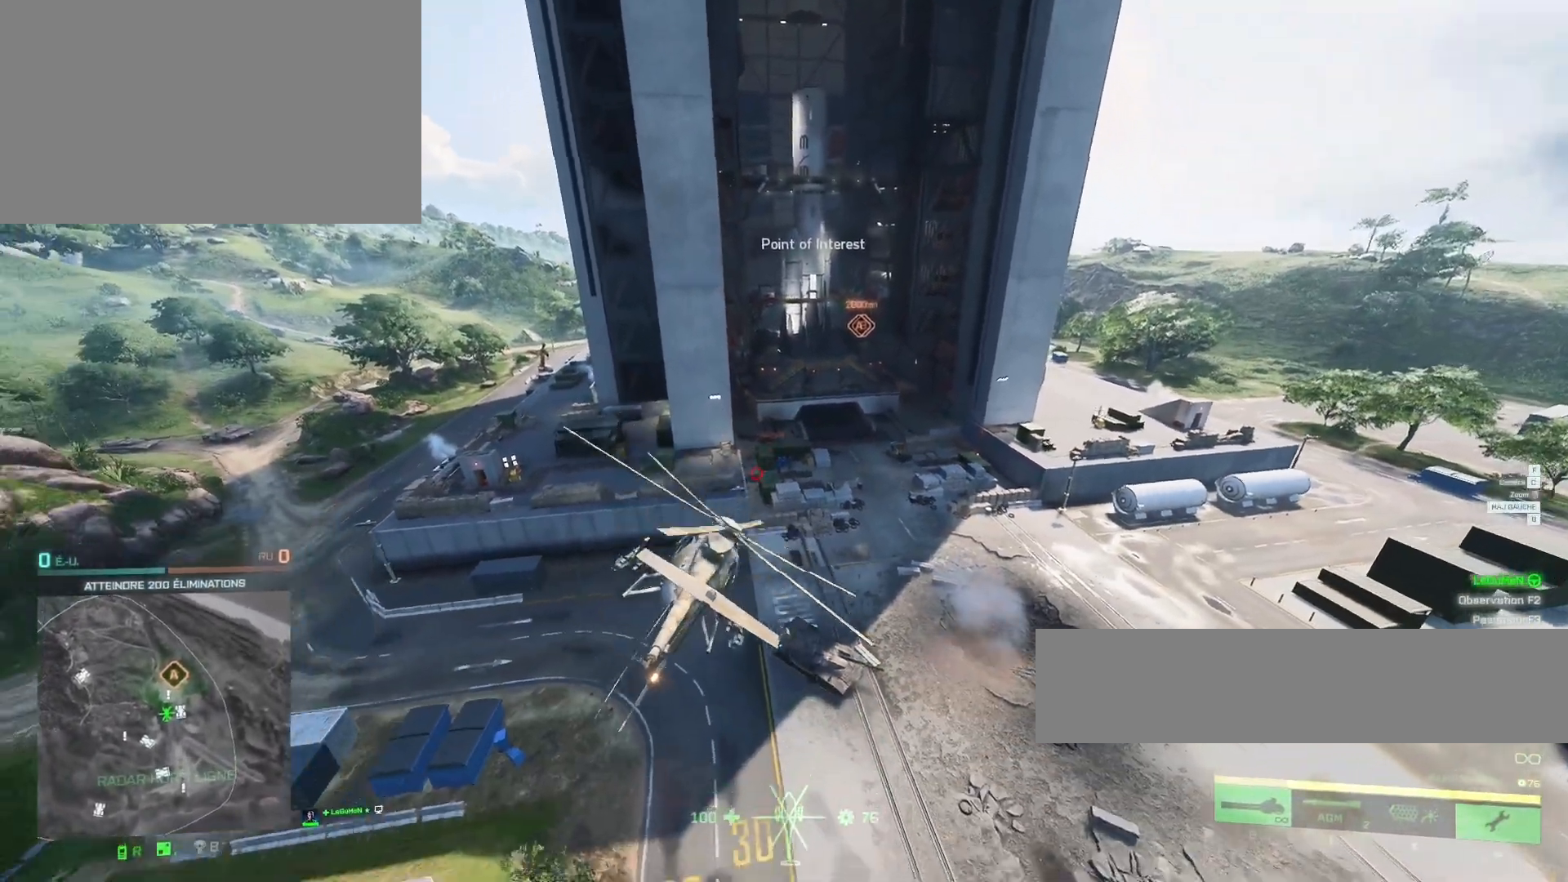
{"keys": ["q", "z"], "mouse": [], "mouse_move": "still", "events": [[67, "d", "up"], [433, "q", "down"]]}
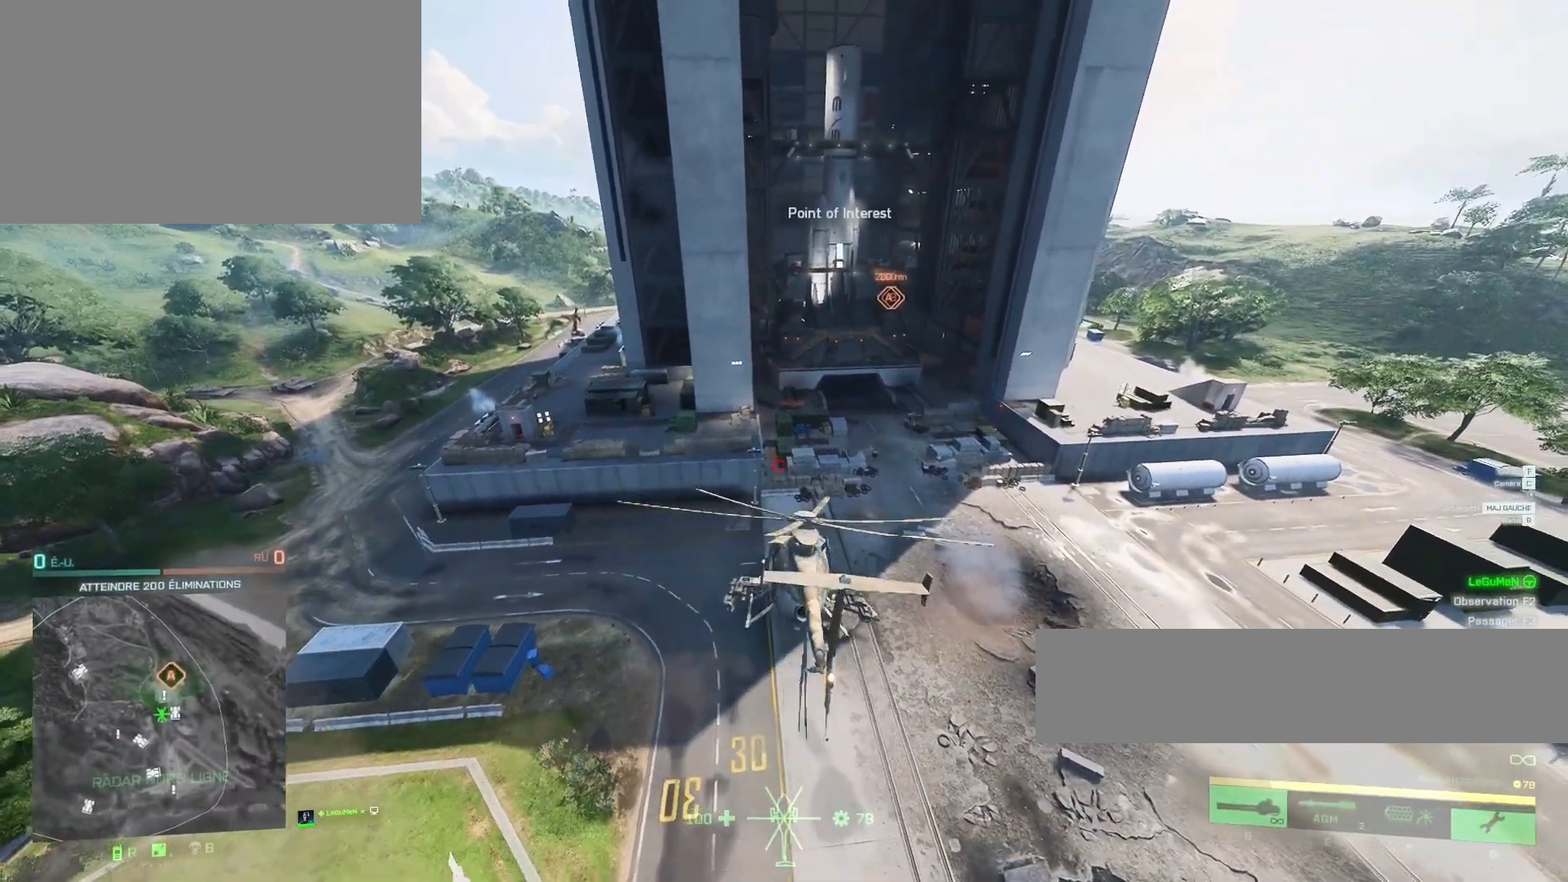
{"keys": ["z"], "mouse": [], "mouse_move": "still", "events": [[67, "q", "up"], [167, "z", "up"], [367, "q", "down"], [467, "q", "up"], [467, "z", "down"]]}
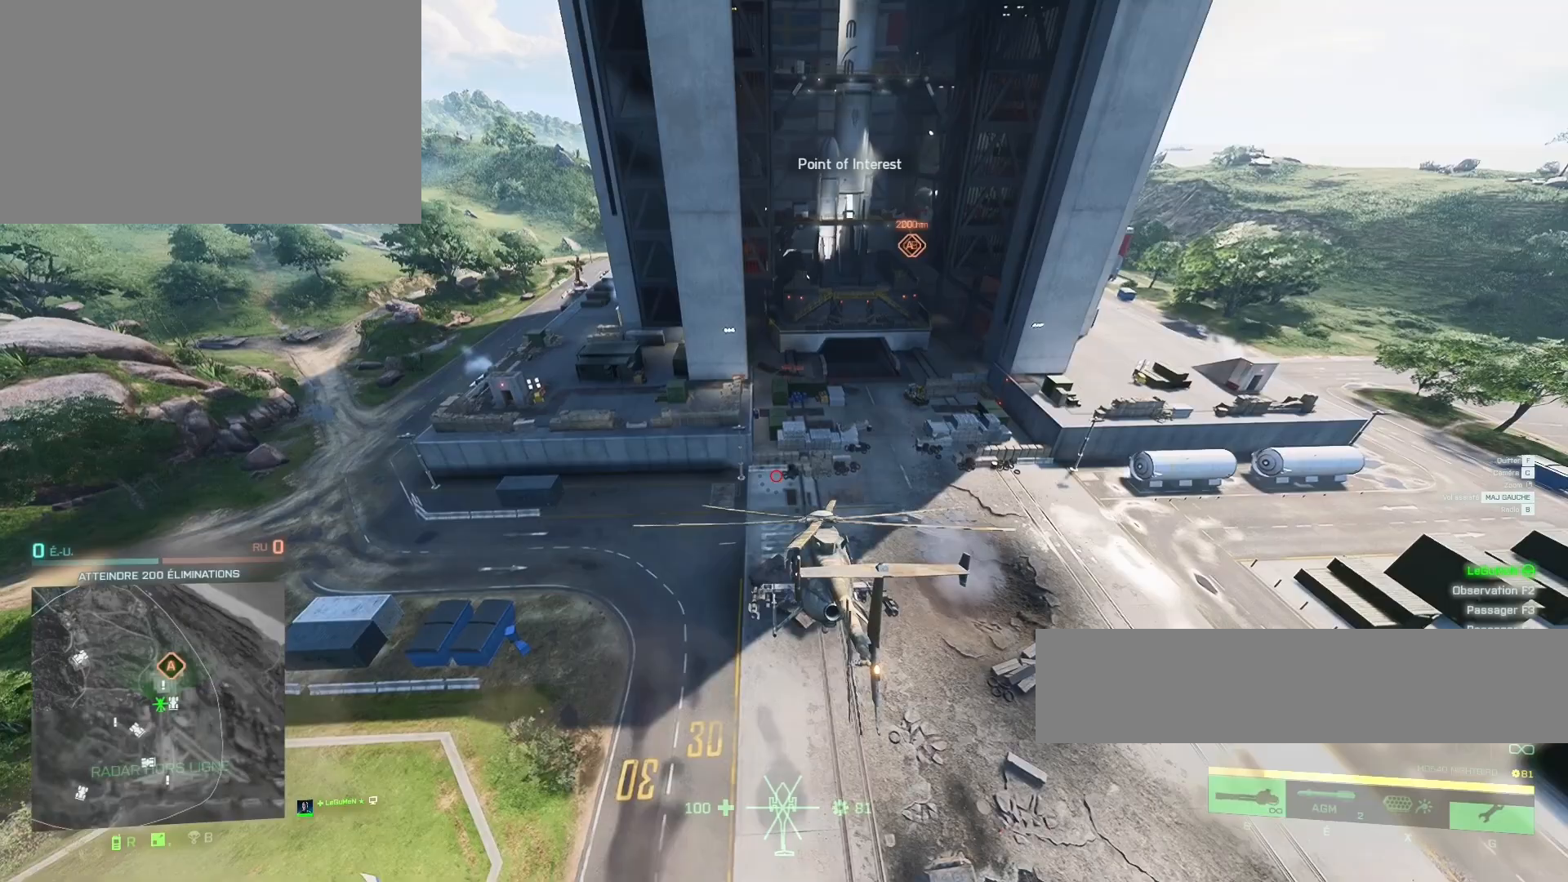
{"keys": ["z"], "mouse": [], "mouse_move": "still", "events": []}
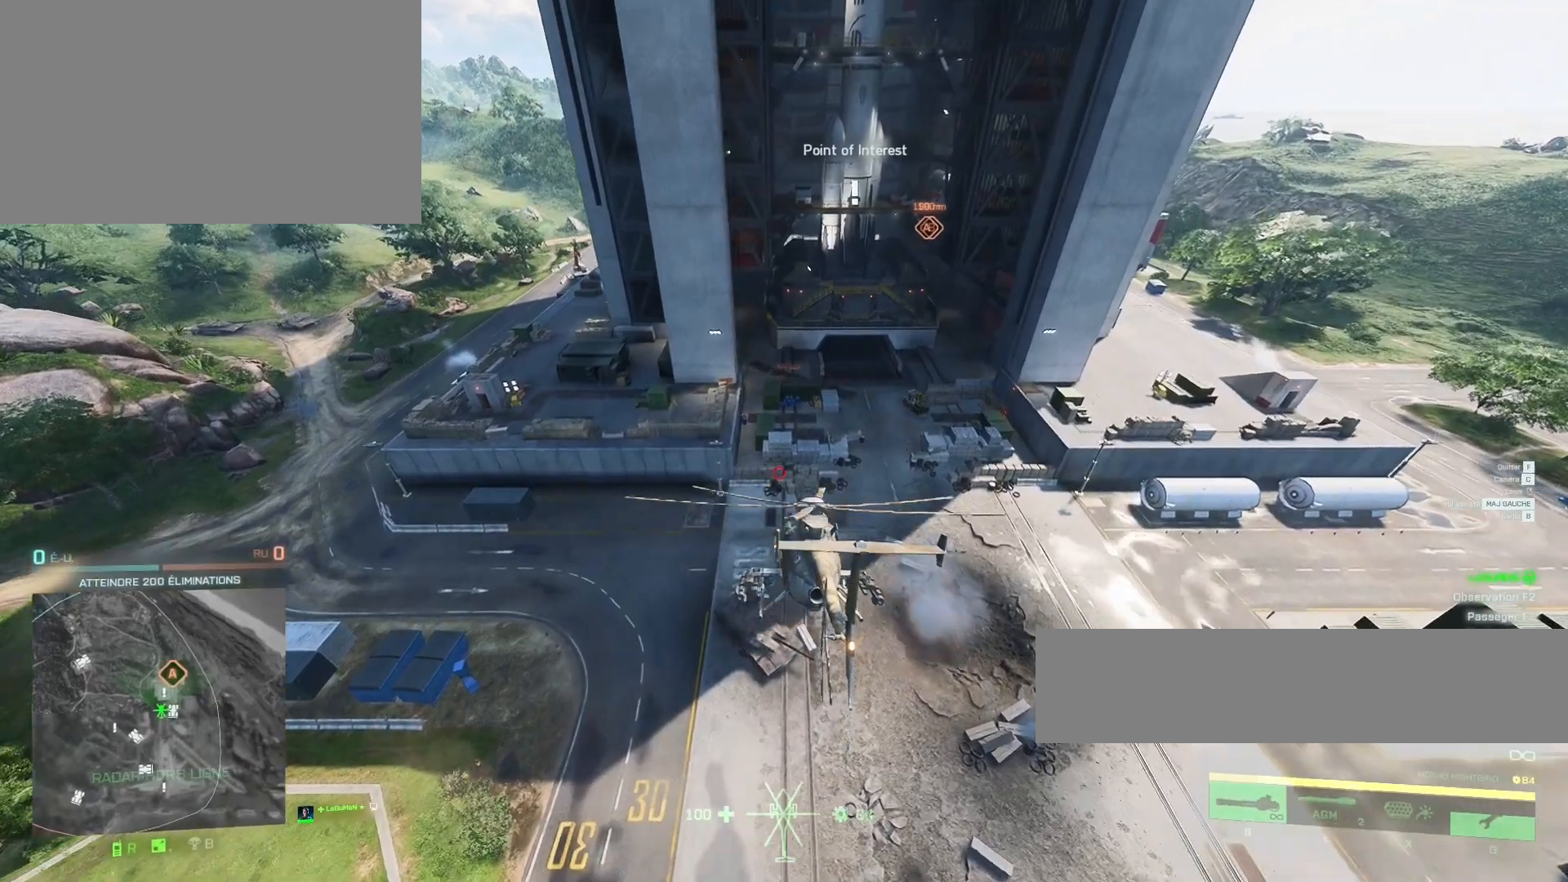
{"keys": ["s"], "mouse": [], "mouse_move": "still", "events": [[233, "z", "up"], [433, "s", "down"]]}
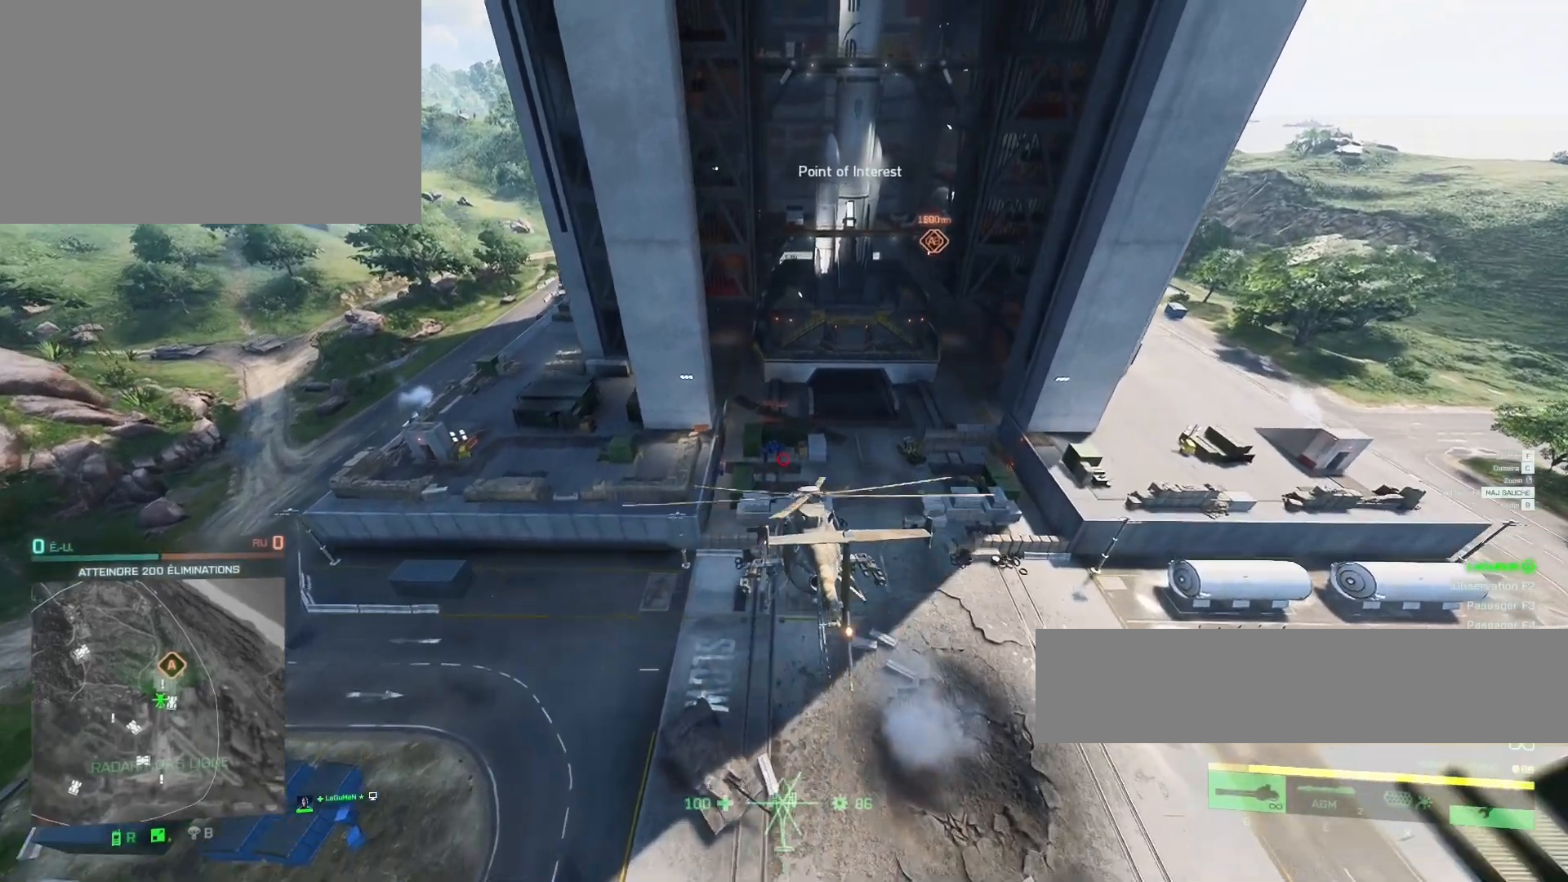
{"keys": [], "mouse": [], "mouse_move": "still", "events": [[33, "s", "up"], [233, "d", "down"], [267, "z", "down"], [400, "d", "up"], [500, "z", "up"]]}
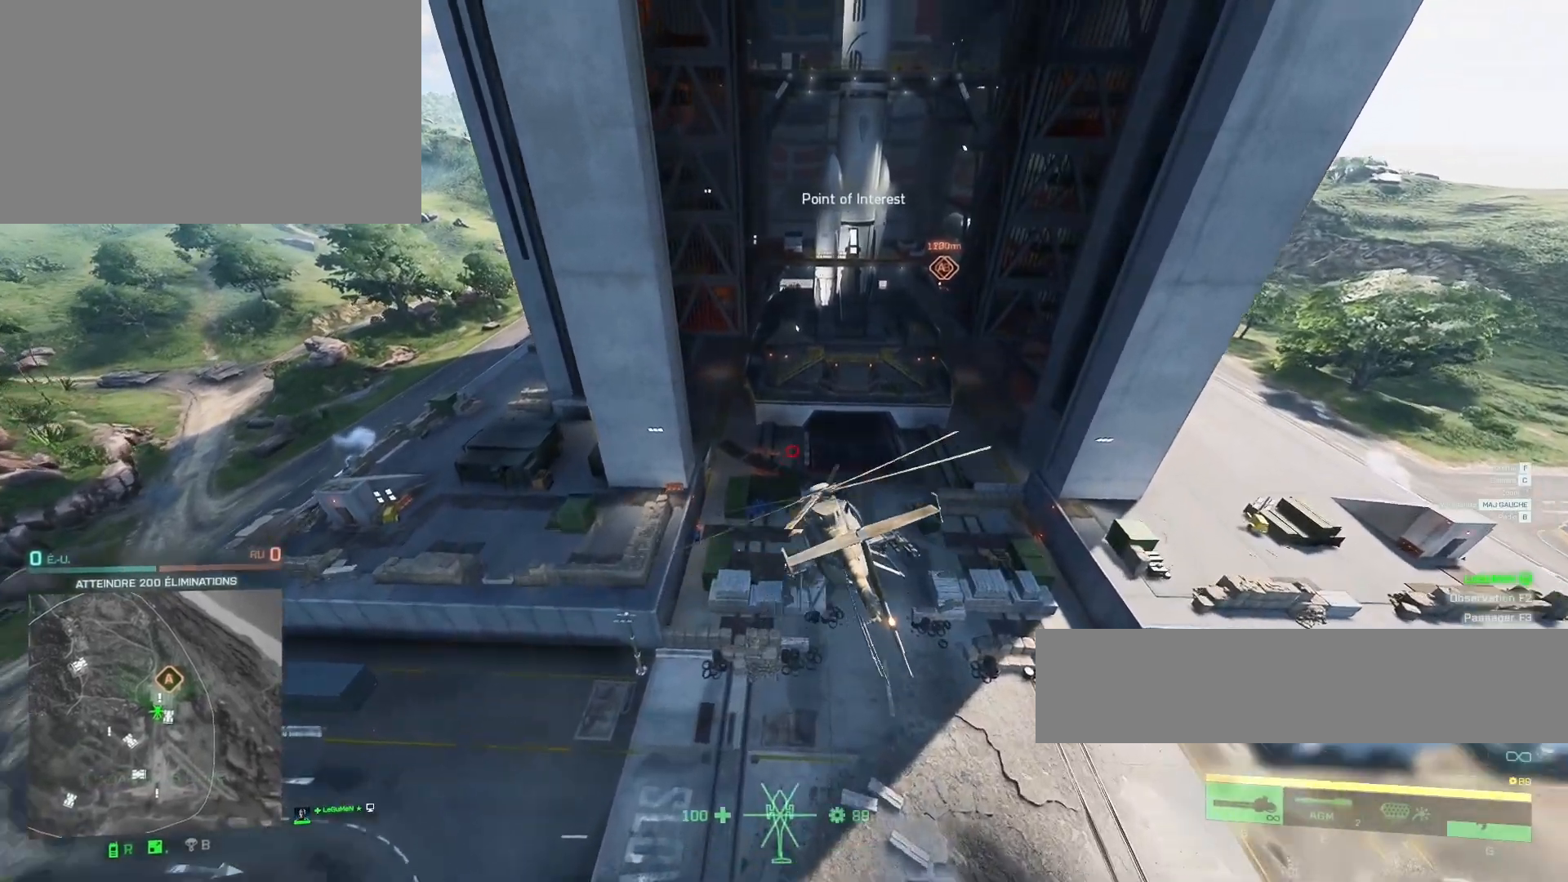
{"keys": [], "mouse": [], "mouse_move": "still", "events": [[33, "d", "down"], [200, "d", "up"]]}
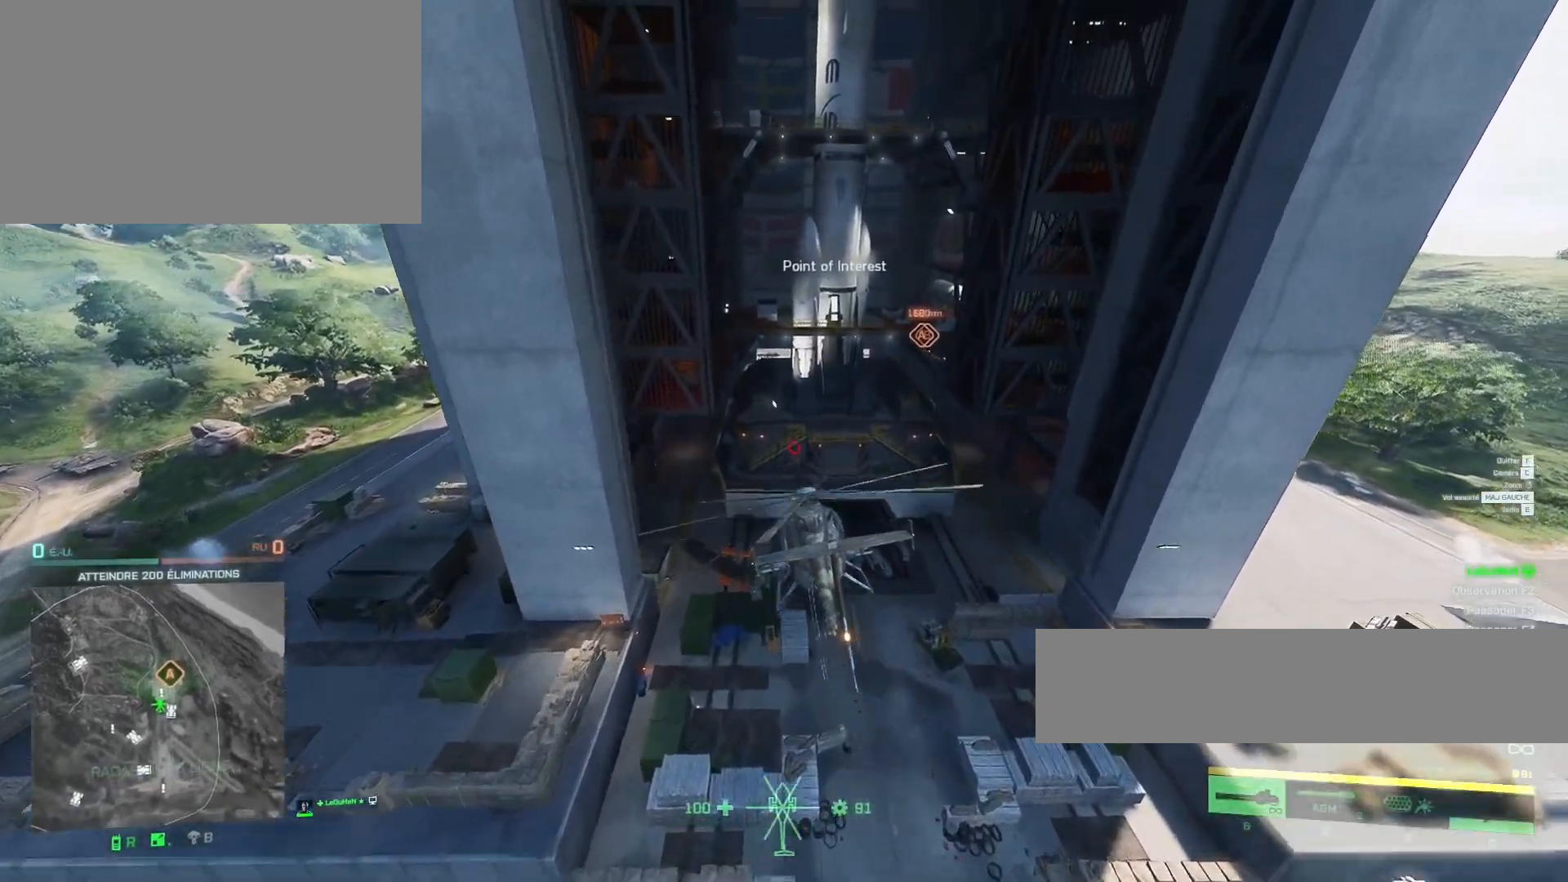
{"keys": ["d"], "mouse": [], "mouse_move": "still", "events": [[33, "z", "down"], [333, "z", "up"], [500, "d", "down"]]}
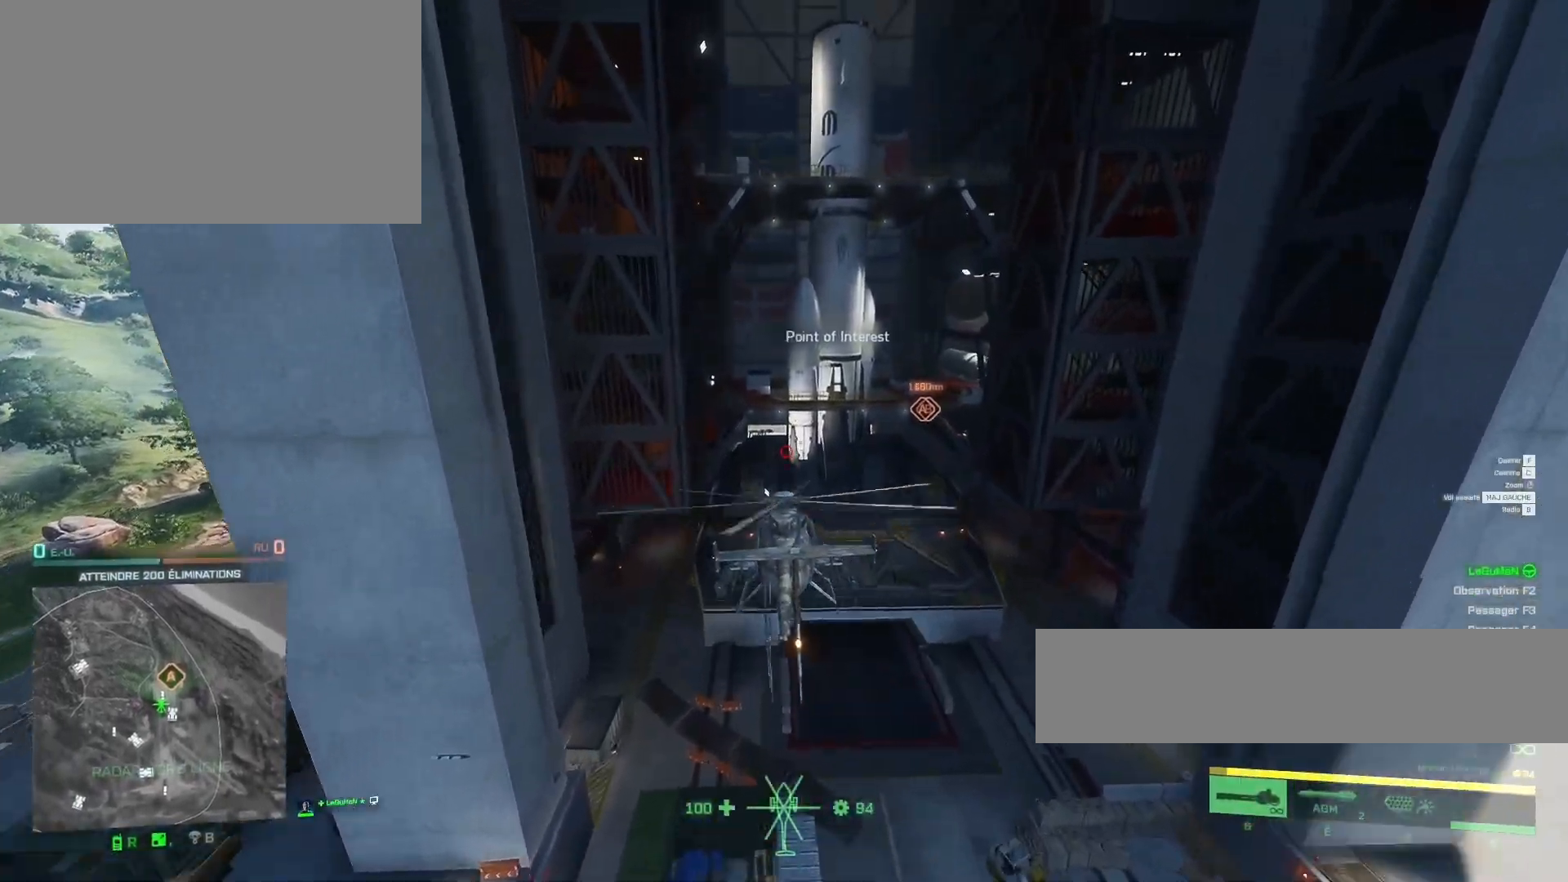
{"keys": ["d", "z"], "mouse": [], "mouse_move": "still", "events": [[100, "d", "up"], [100, "z", "down"], [167, "z", "up"], [367, "d", "down"], [467, "z", "down"]]}
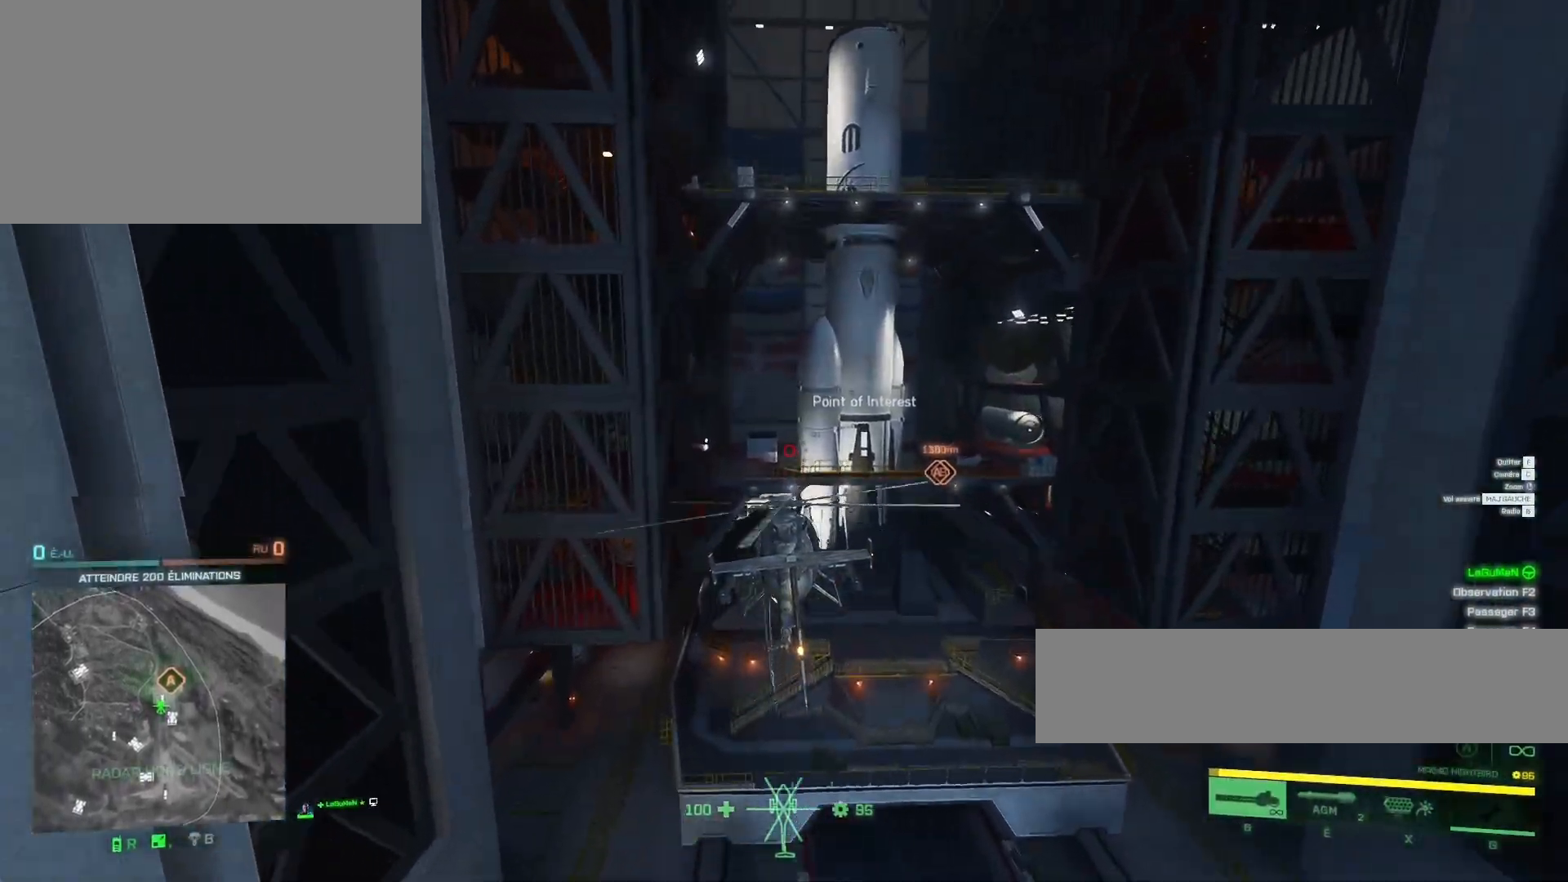
{"keys": [], "mouse": [], "mouse_move": "still", "events": [[100, "d", "up"], [367, "z", "up"]]}
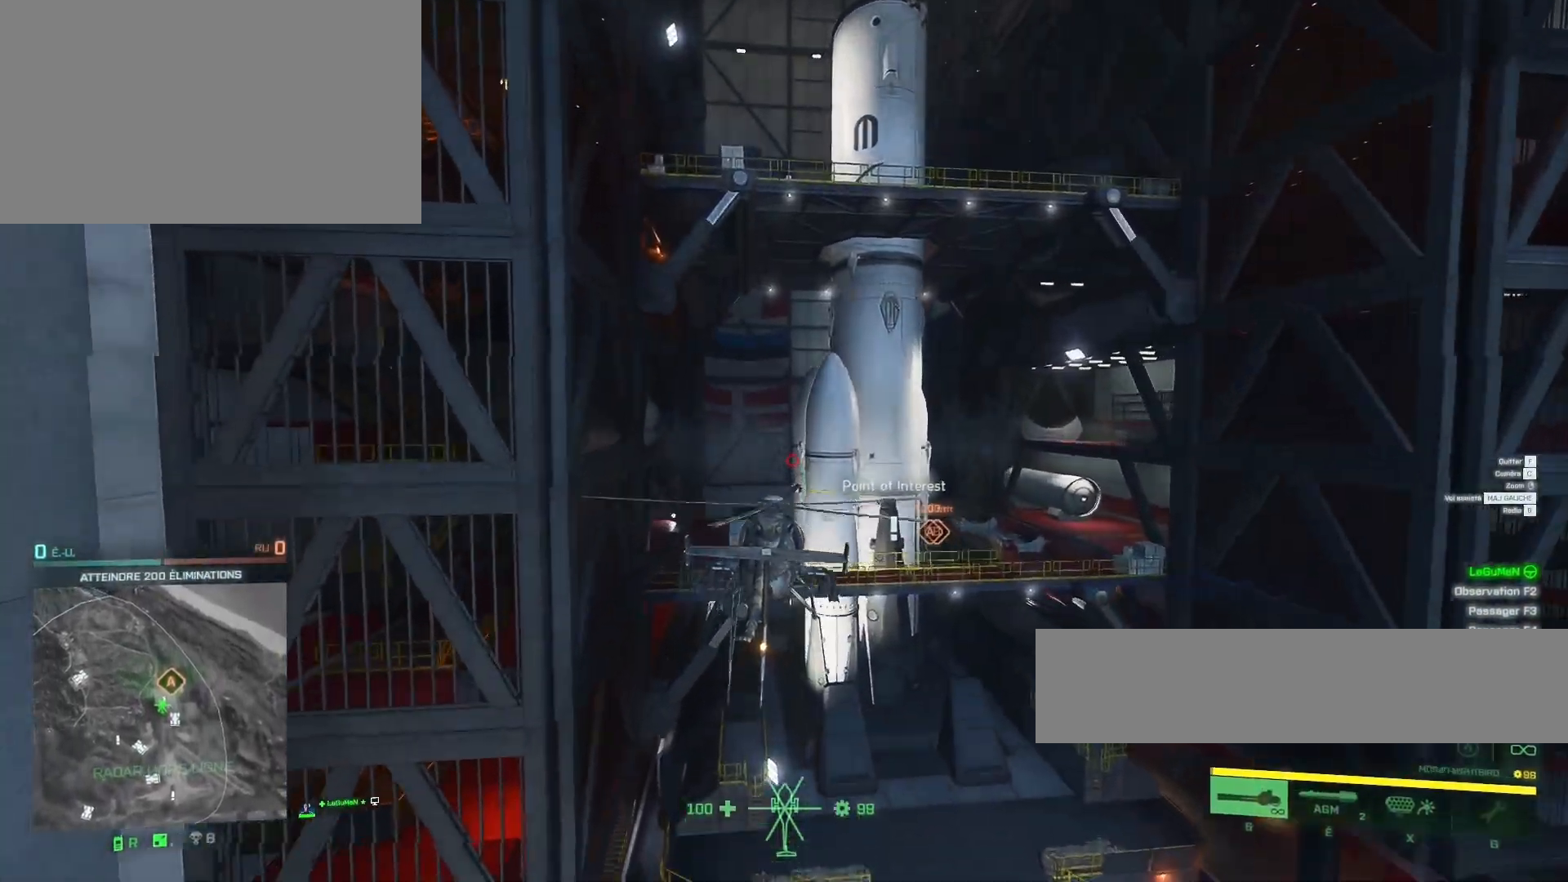
{"keys": ["z"], "mouse": [], "mouse_move": "still", "events": [[100, "z", "down"]]}
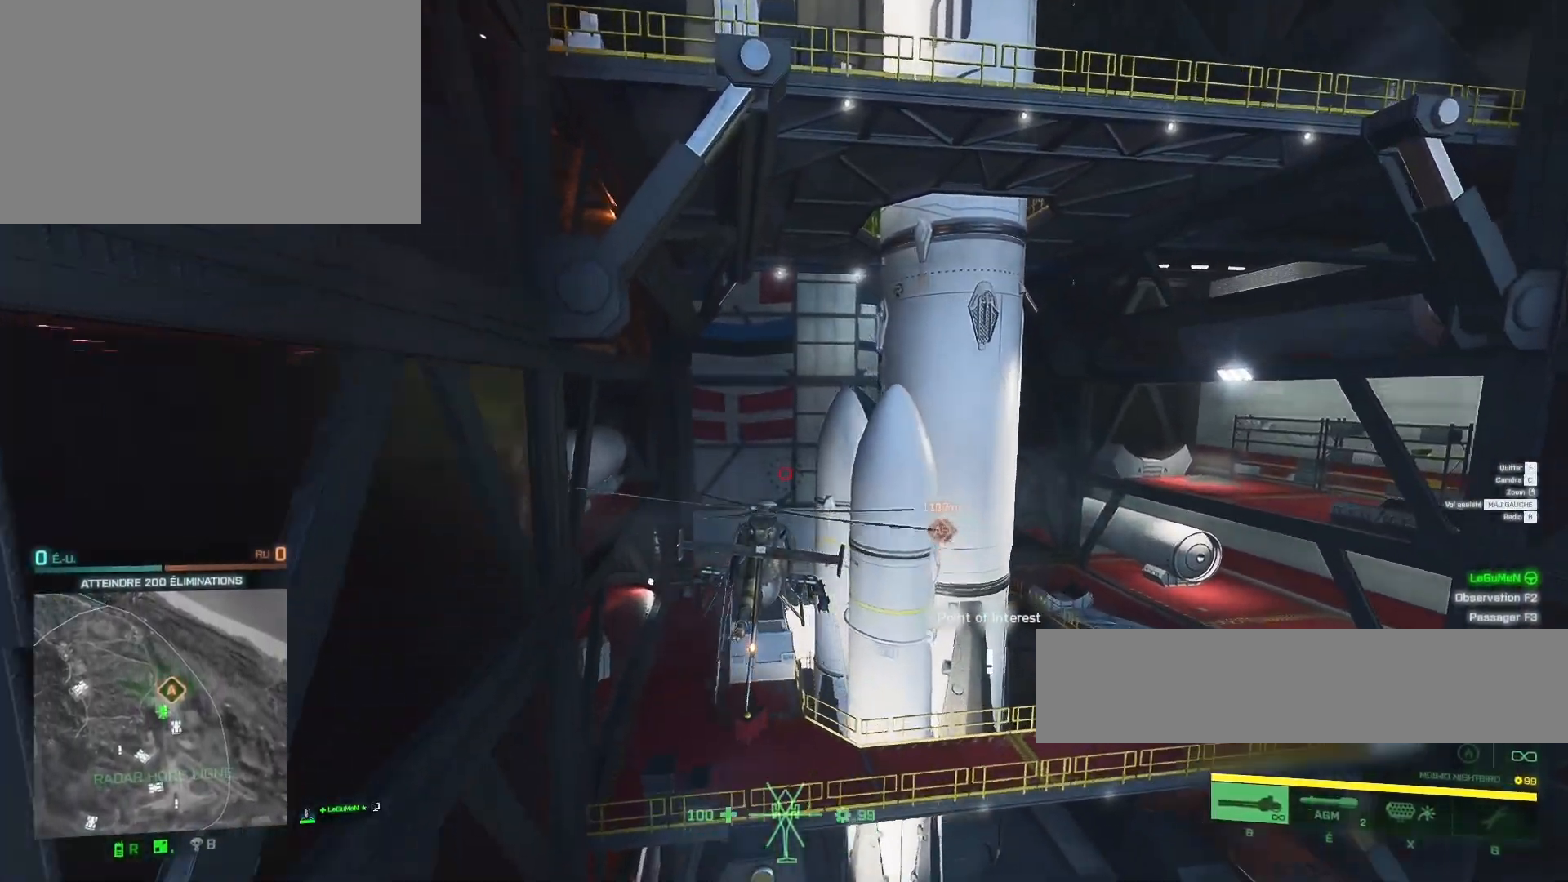
{"keys": ["ctrl", "d", "e"], "mouse": [], "mouse_move": "still", "events": [[33, "z", "up"], [100, "e", "down"], [133, "ctrl", "down"], [133, "d", "down"]]}
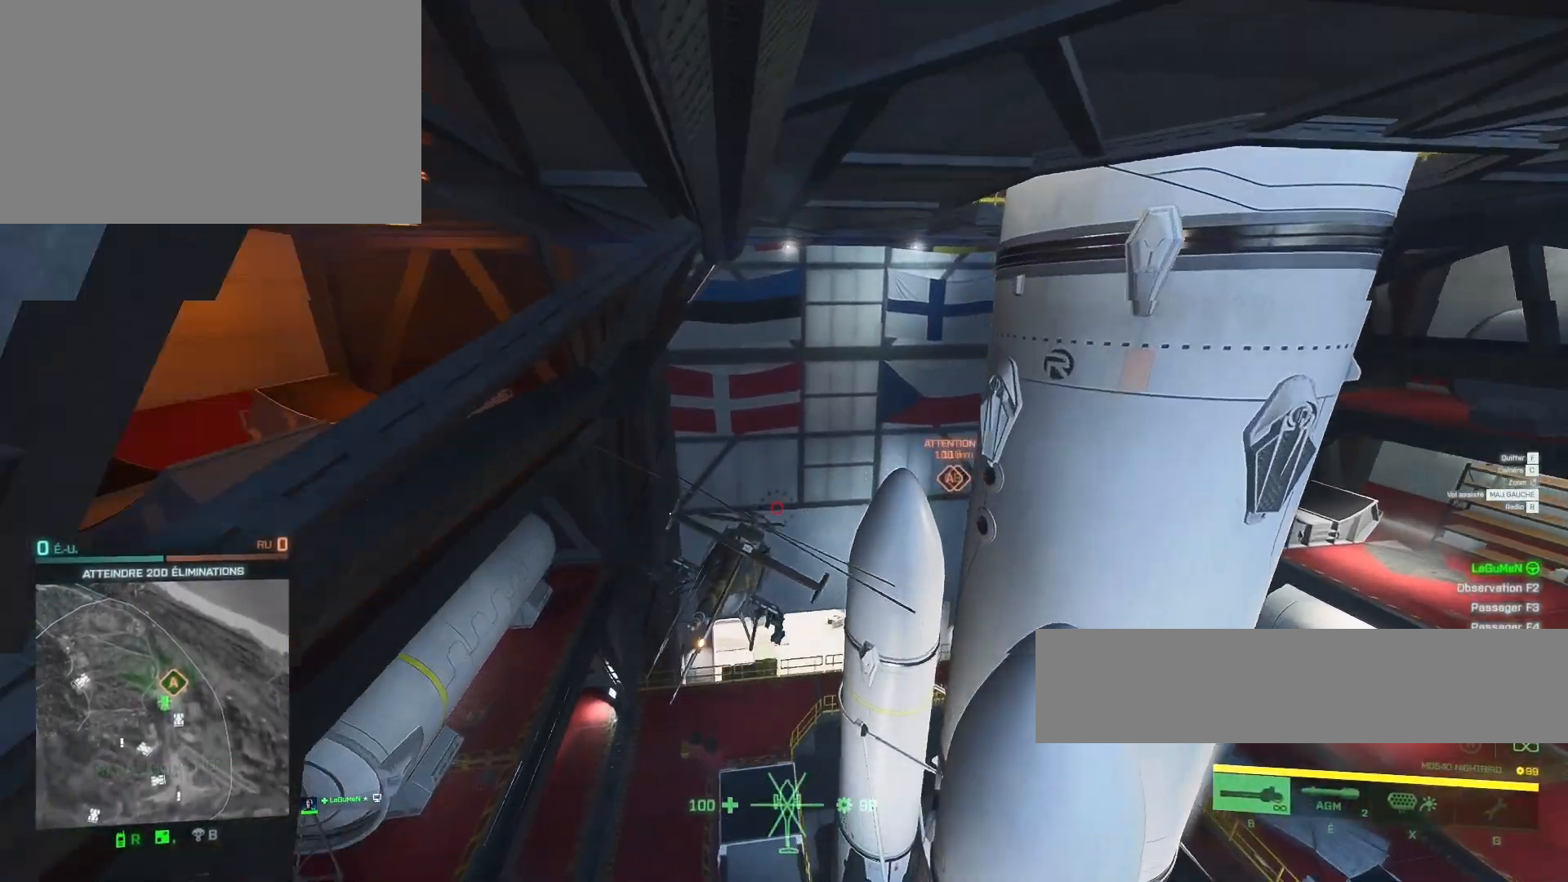
{"keys": ["ctrl", "d", "e"], "mouse": [], "mouse_move": "still", "events": []}
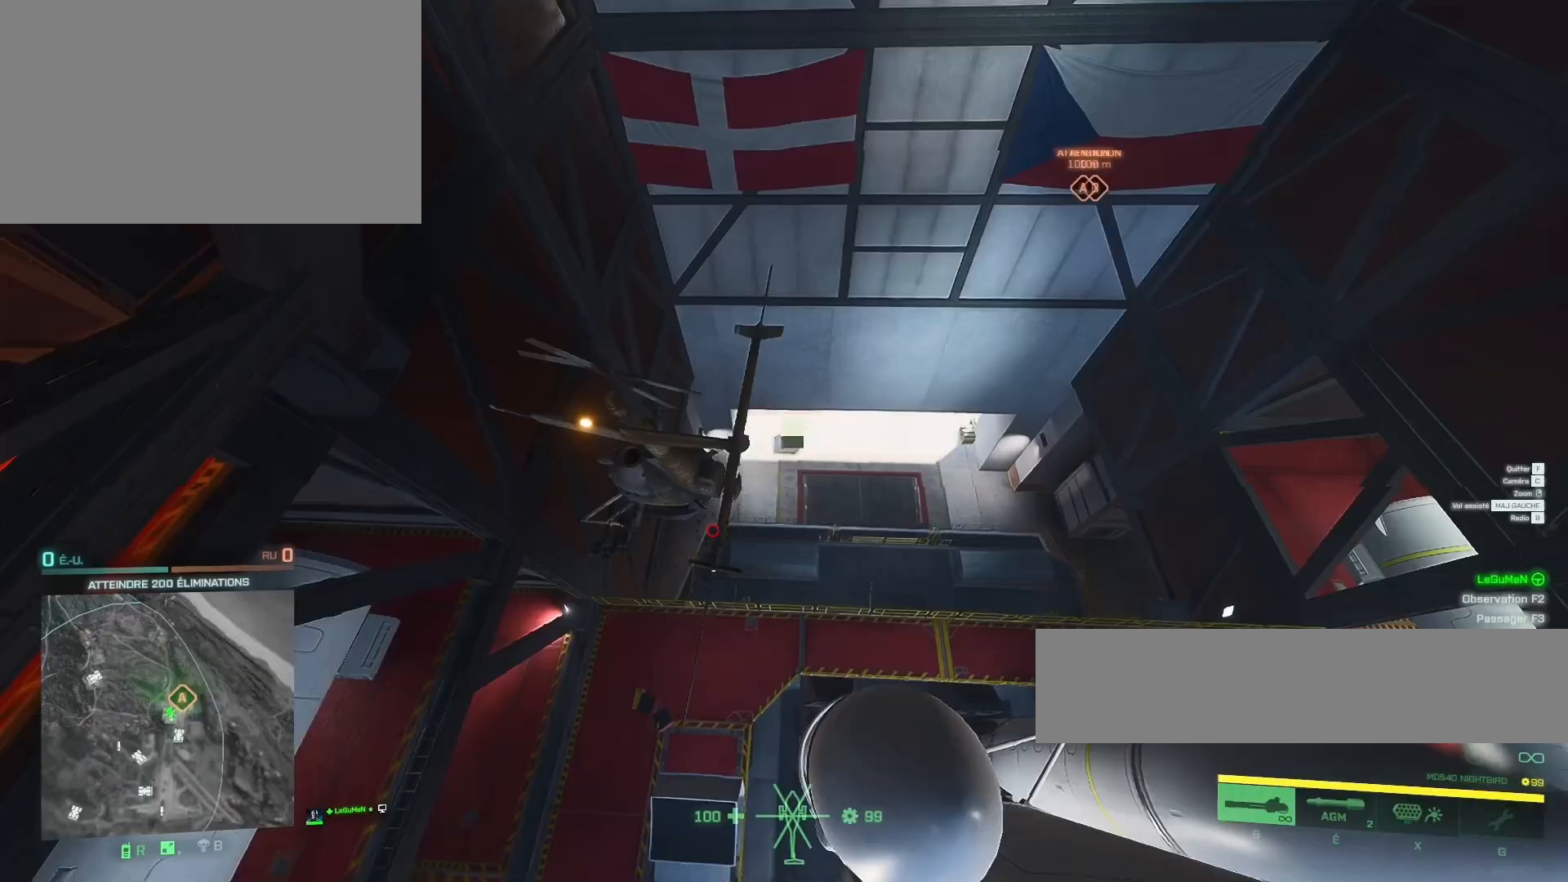
{"keys": [], "mouse": [], "mouse_move": "still", "events": [[467, "ctrl", "up"], [467, "d", "up"], [467, "e", "up"]]}
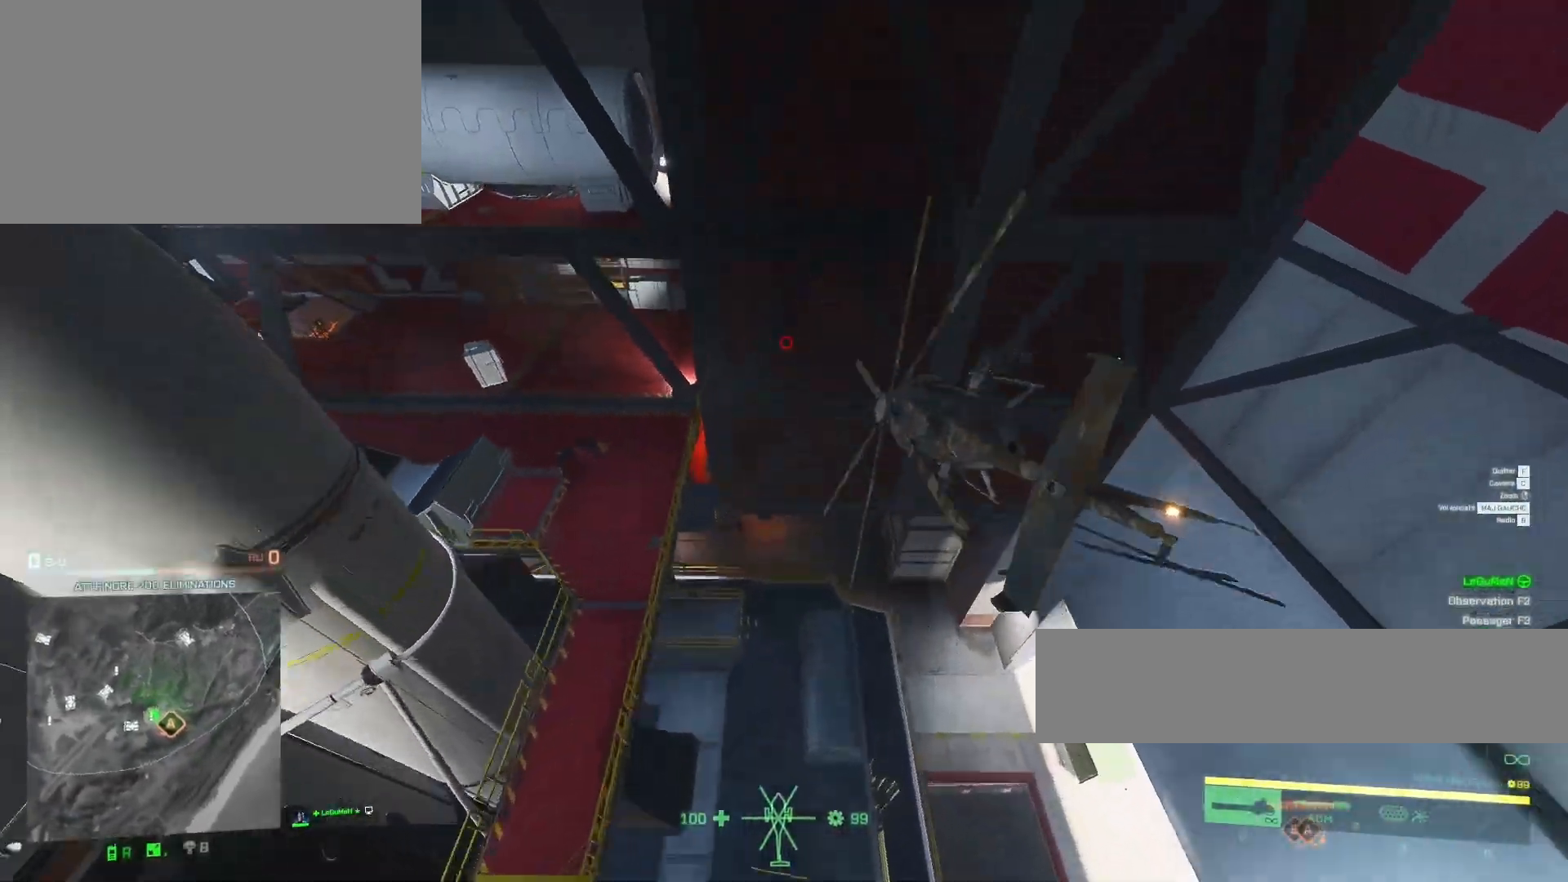
{"keys": [], "mouse": [], "mouse_move": "still", "events": []}
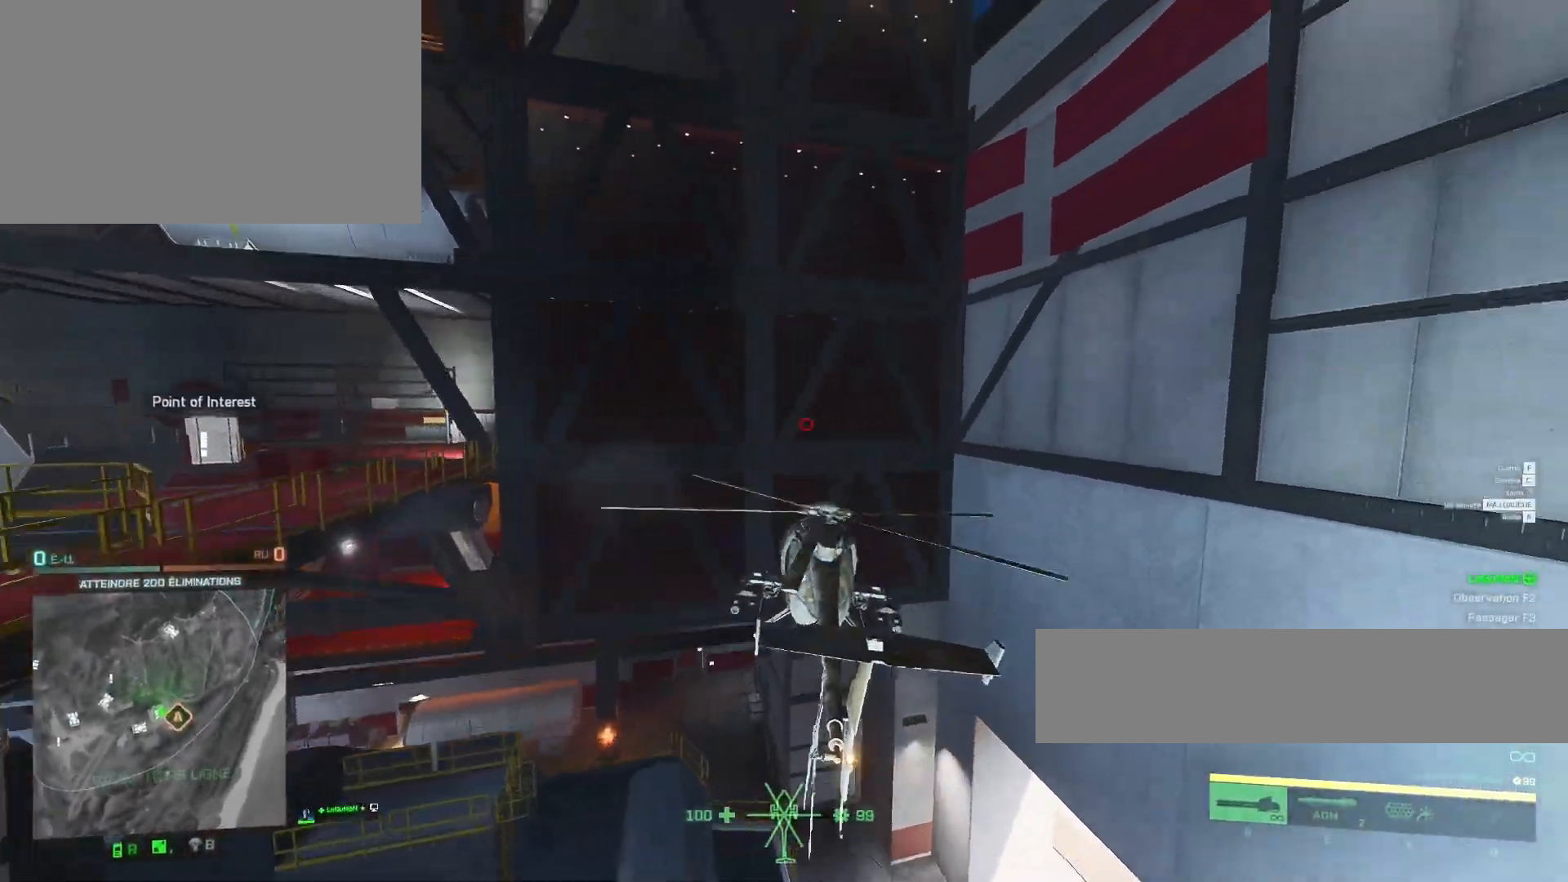
{"keys": [], "mouse": [], "mouse_move": "still", "events": []}
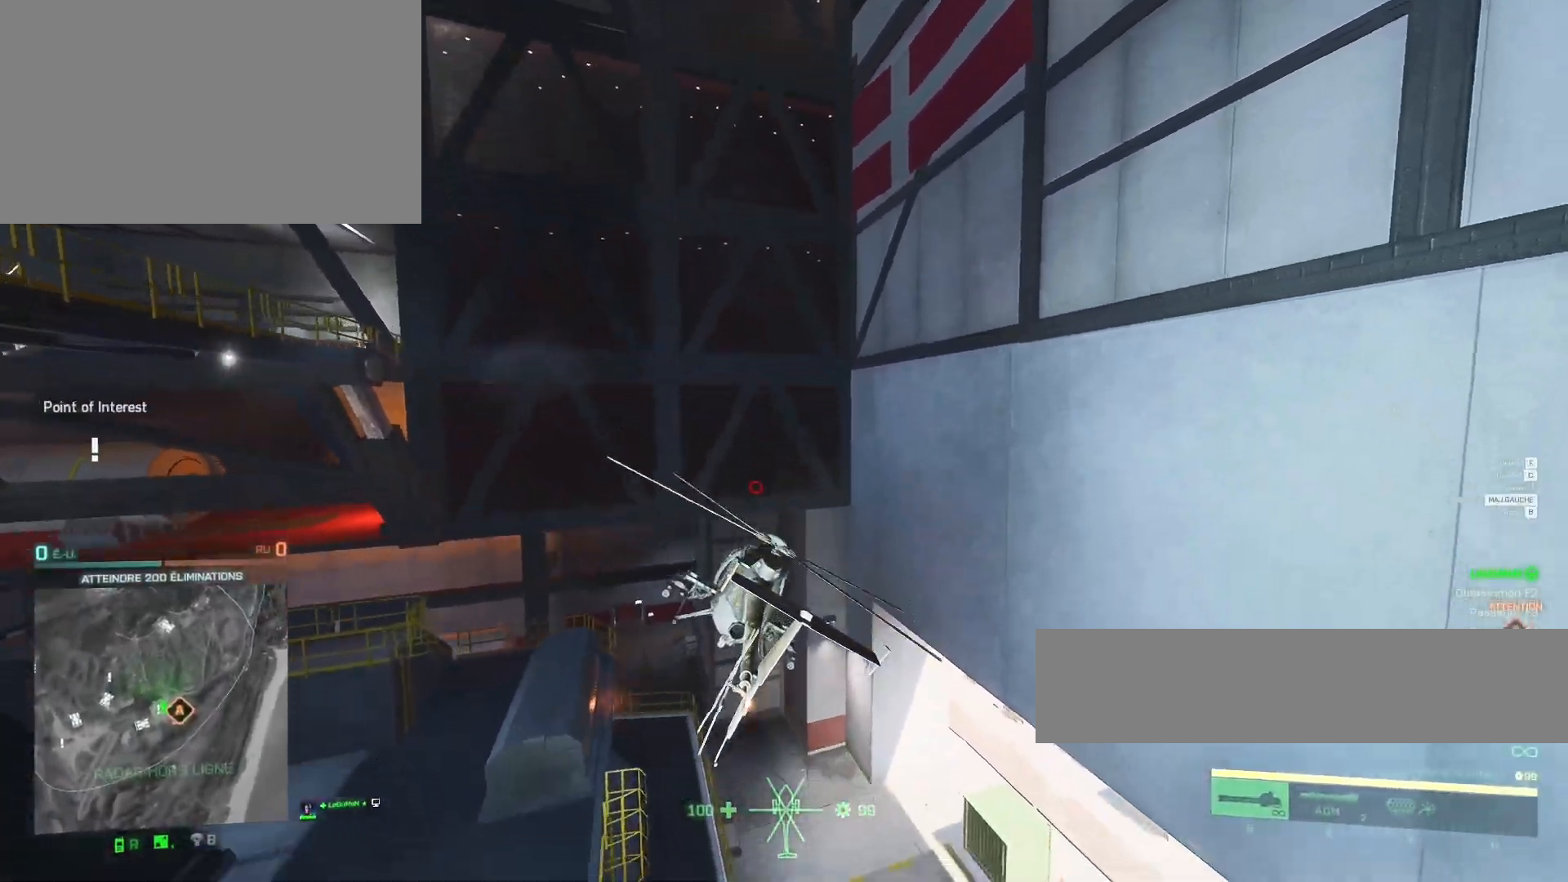
{"keys": ["z"], "mouse": [], "mouse_move": "still", "events": [[433, "z", "down"]]}
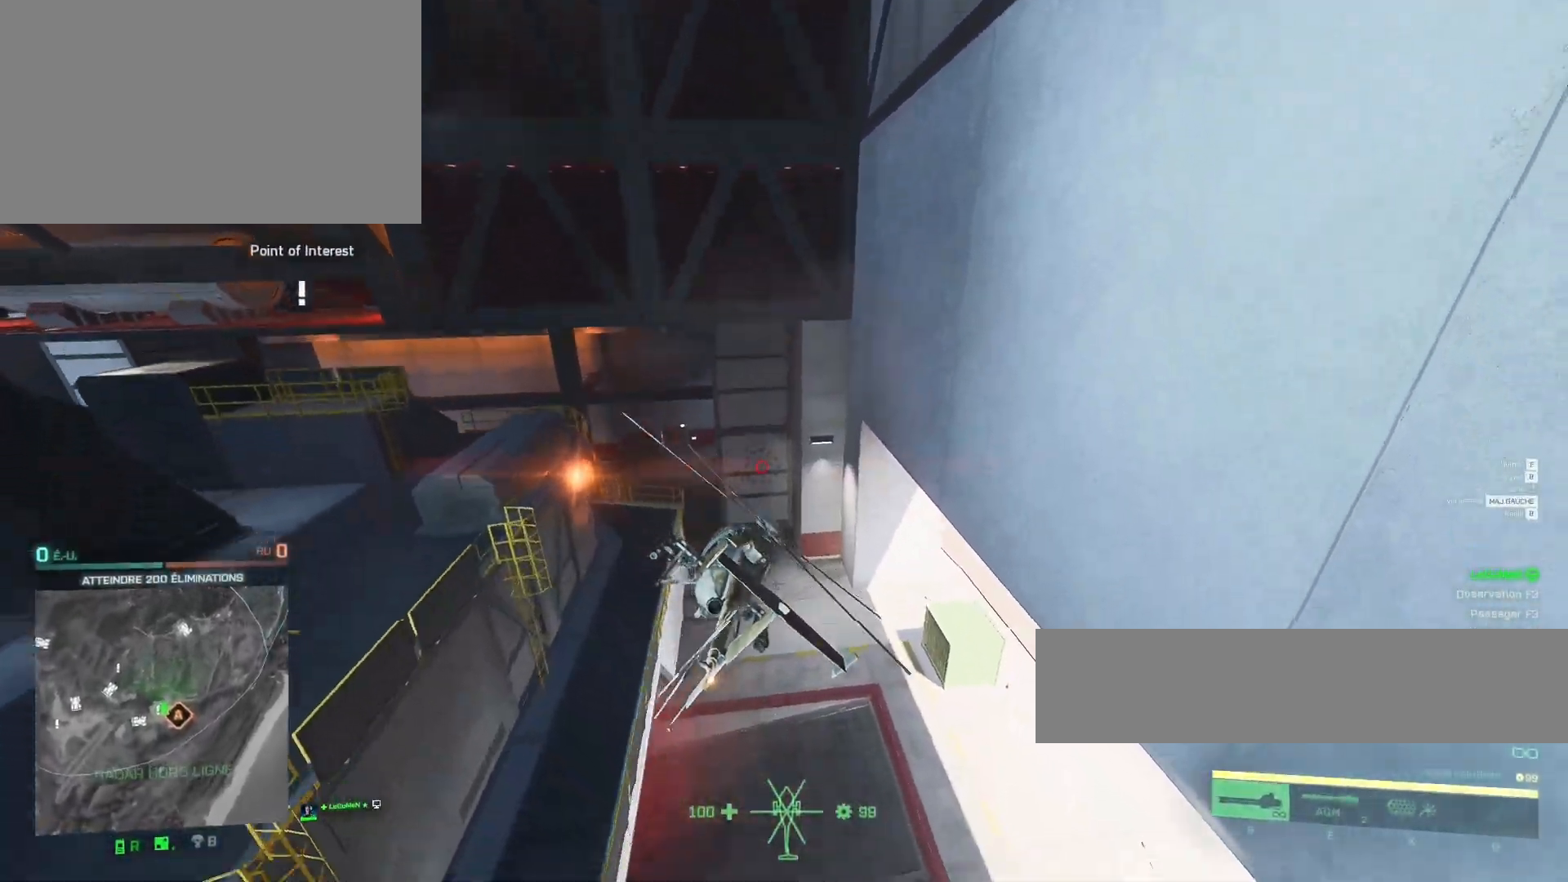
{"keys": ["z"], "mouse": [], "mouse_move": "still", "events": []}
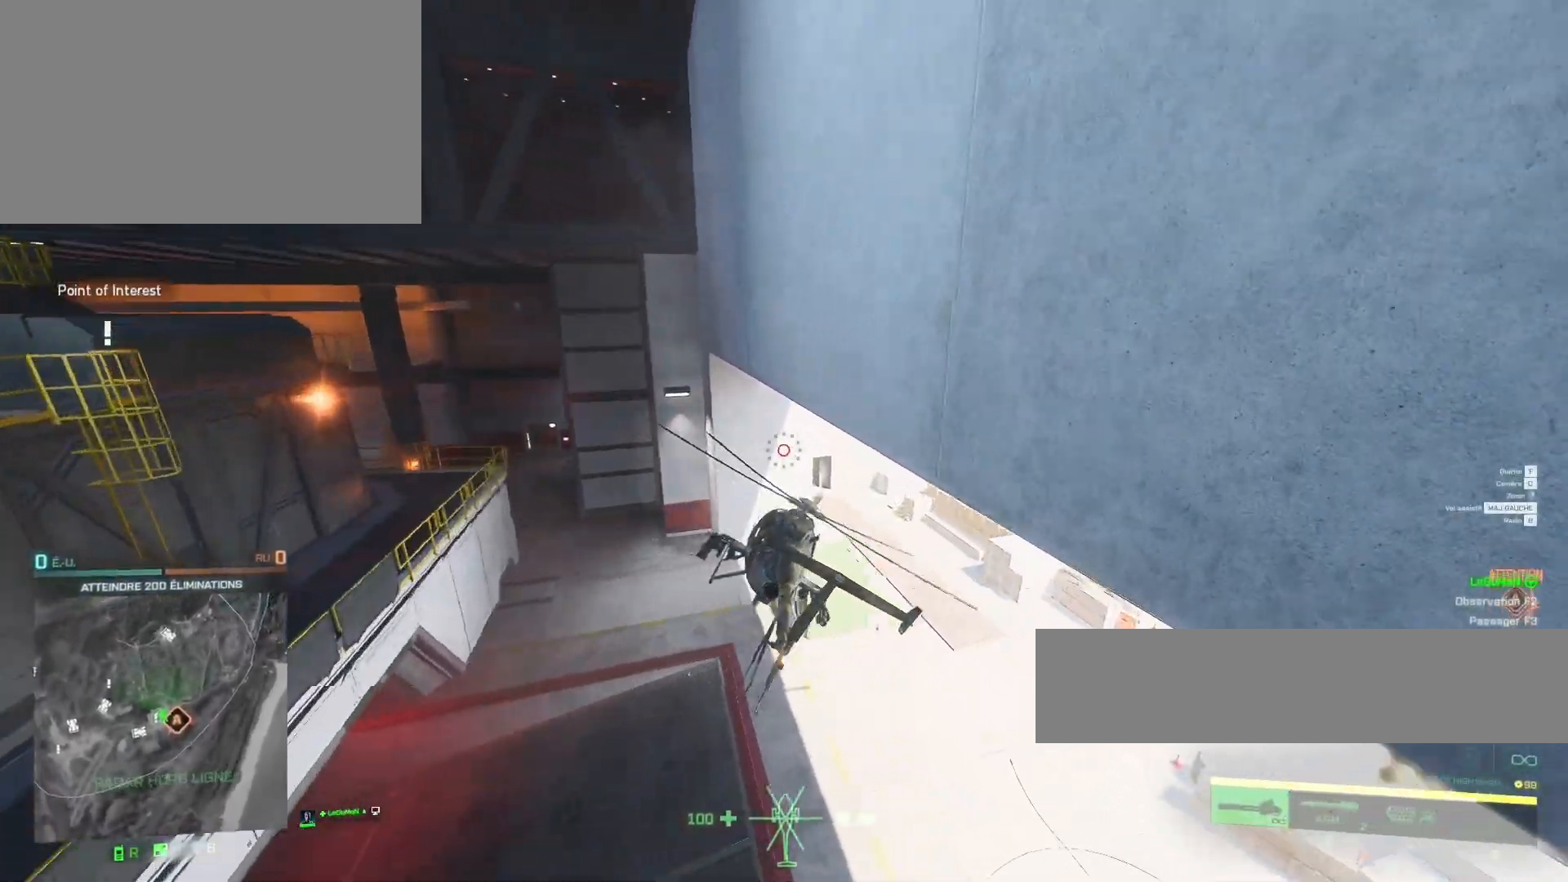
{"keys": ["q", "z"], "mouse": [], "mouse_move": "still", "events": [[100, "q", "down"]]}
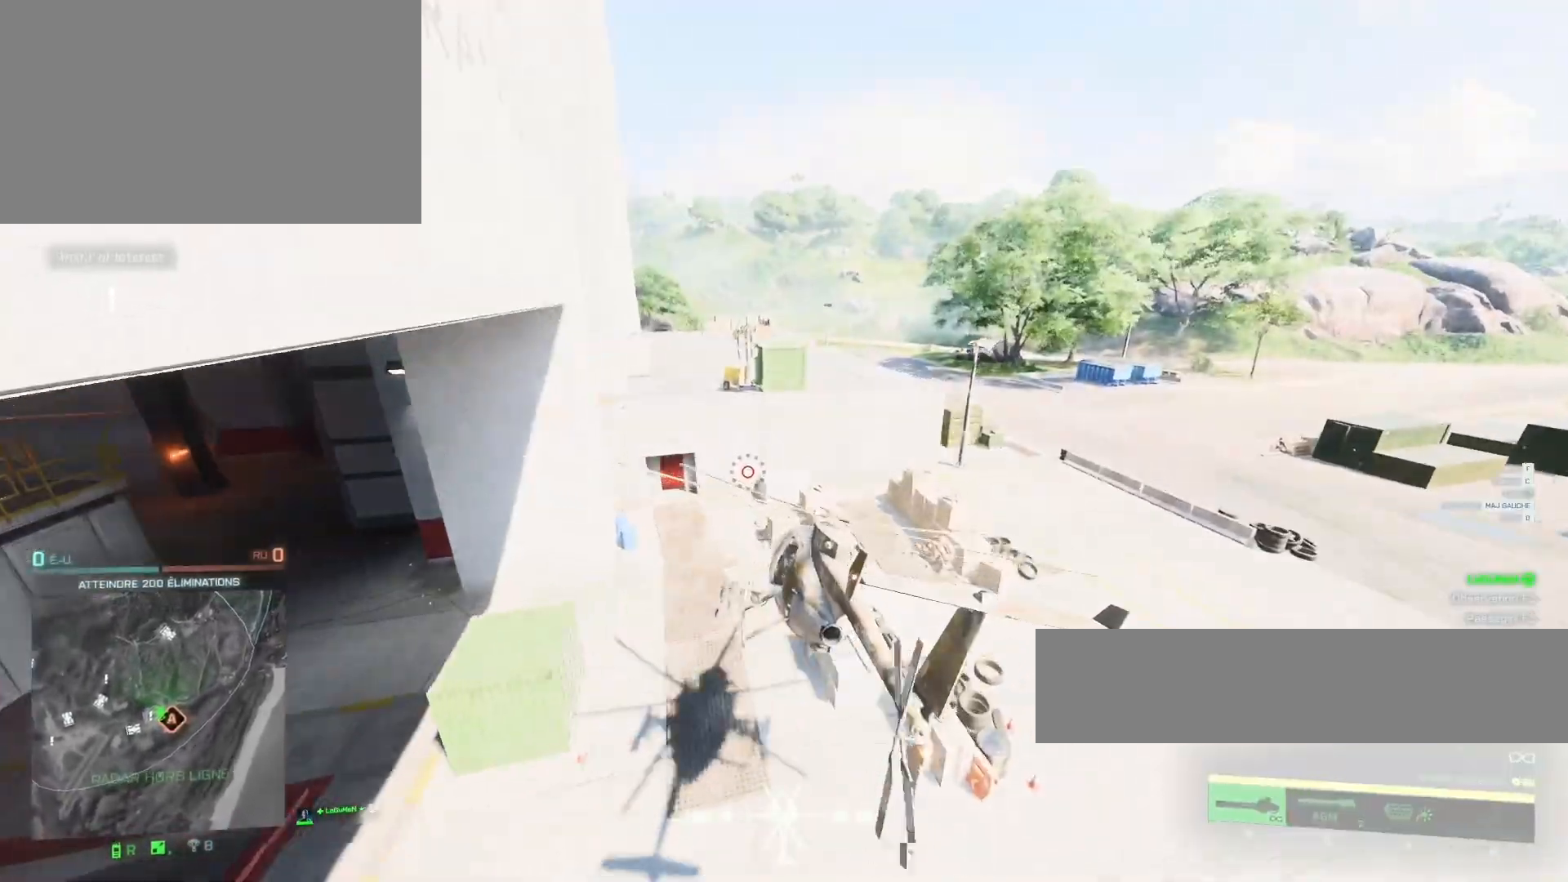
{"keys": ["z"], "mouse": [], "mouse_move": "still", "events": [[200, "q", "up"]]}
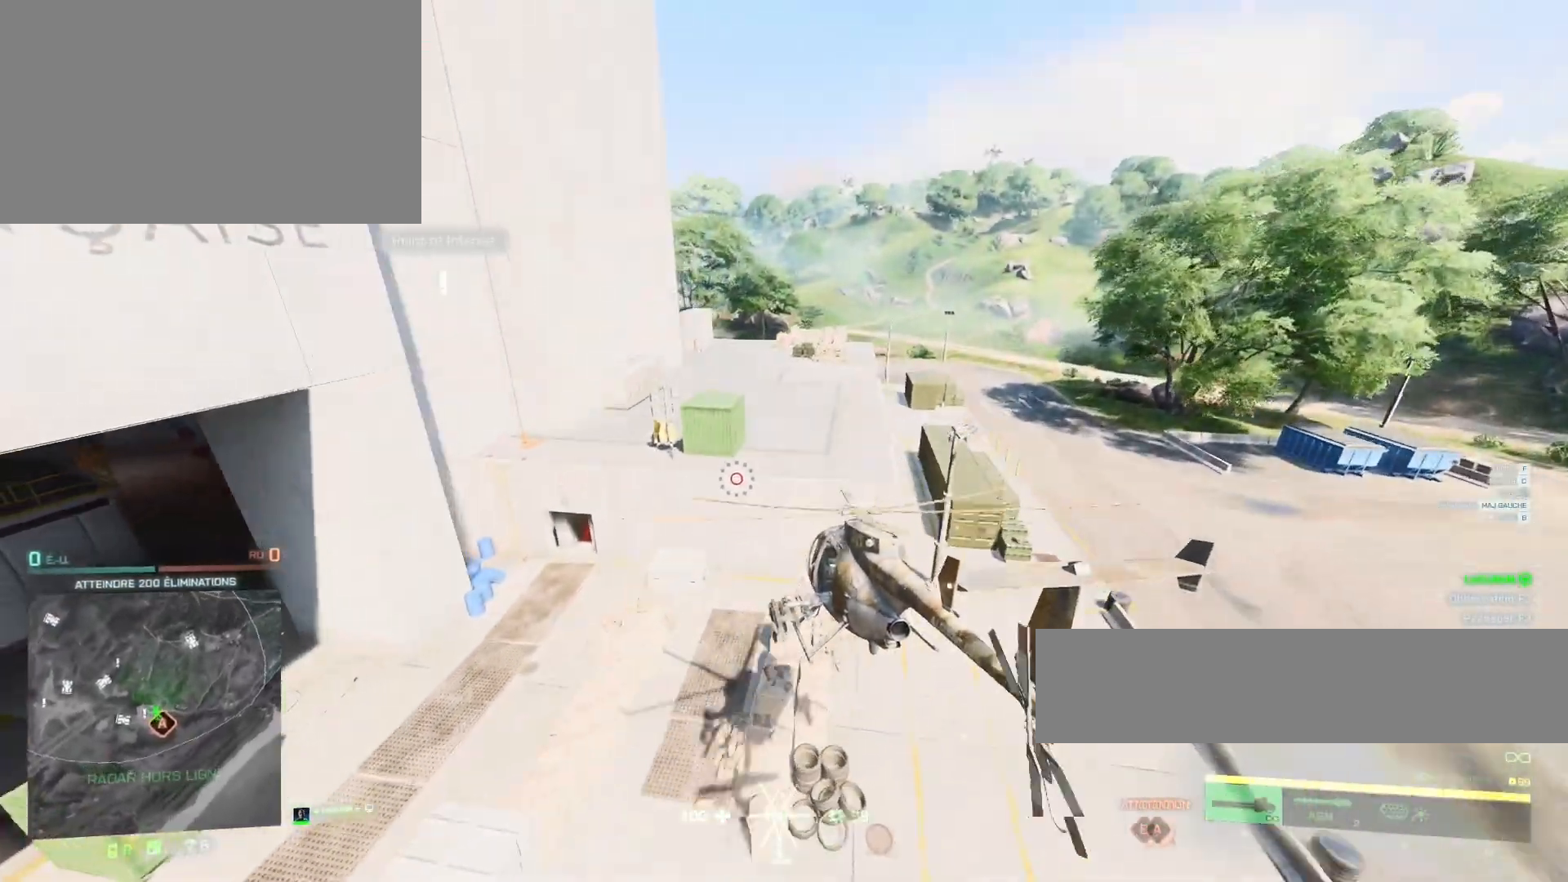
{"keys": ["z"], "mouse": [], "mouse_move": "still", "events": [[67, "ctrl", "down"], [367, "ctrl", "up"]]}
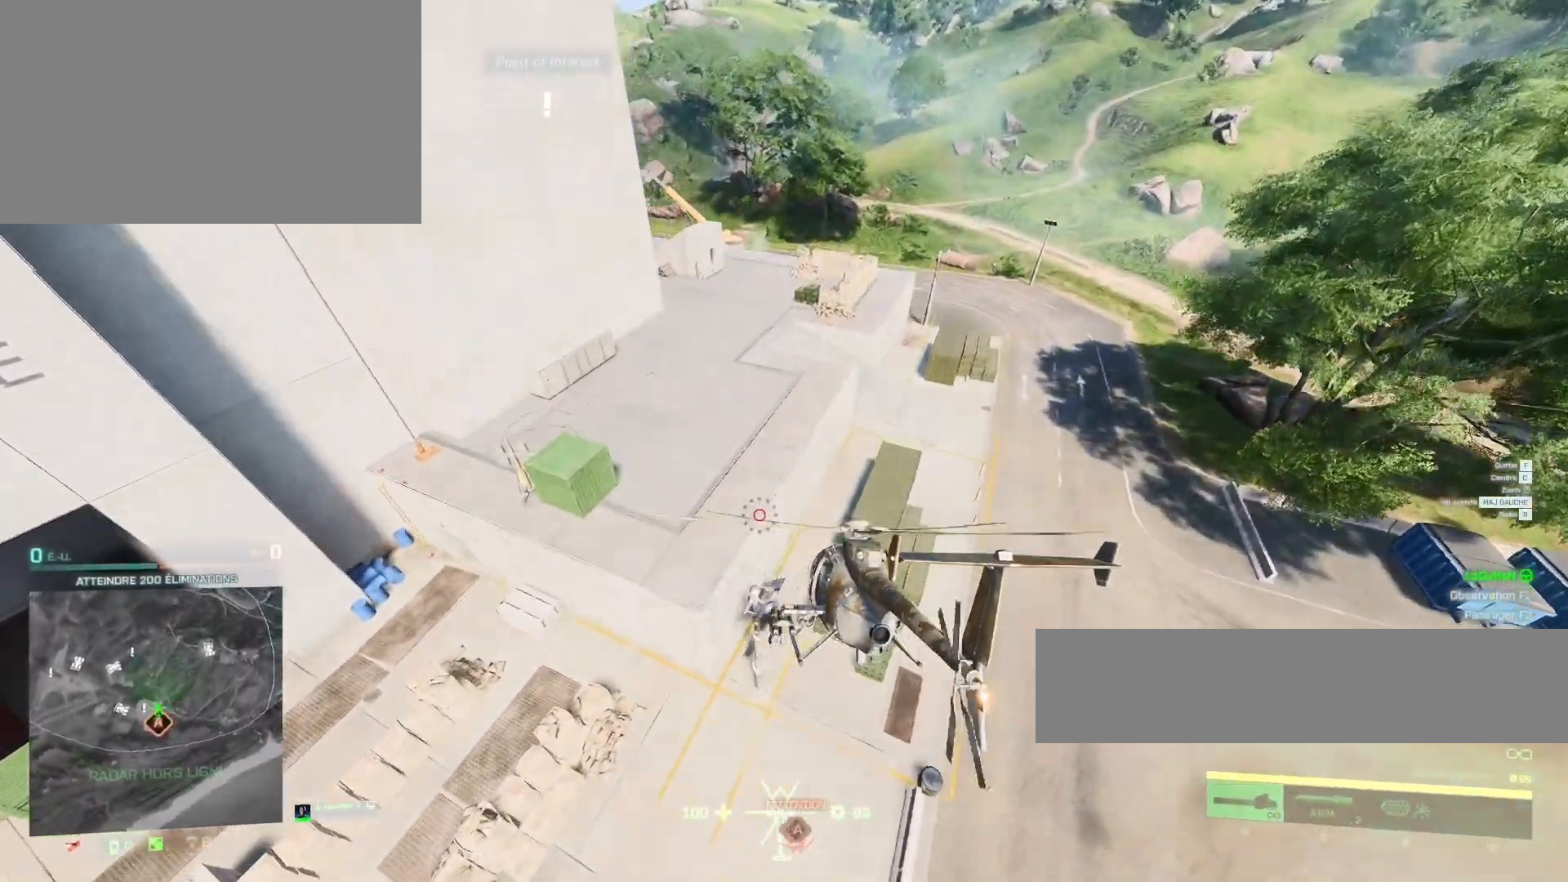
{"keys": ["z"], "mouse": [], "mouse_move": "still", "events": [[33, "q", "down"], [467, "q", "up"]]}
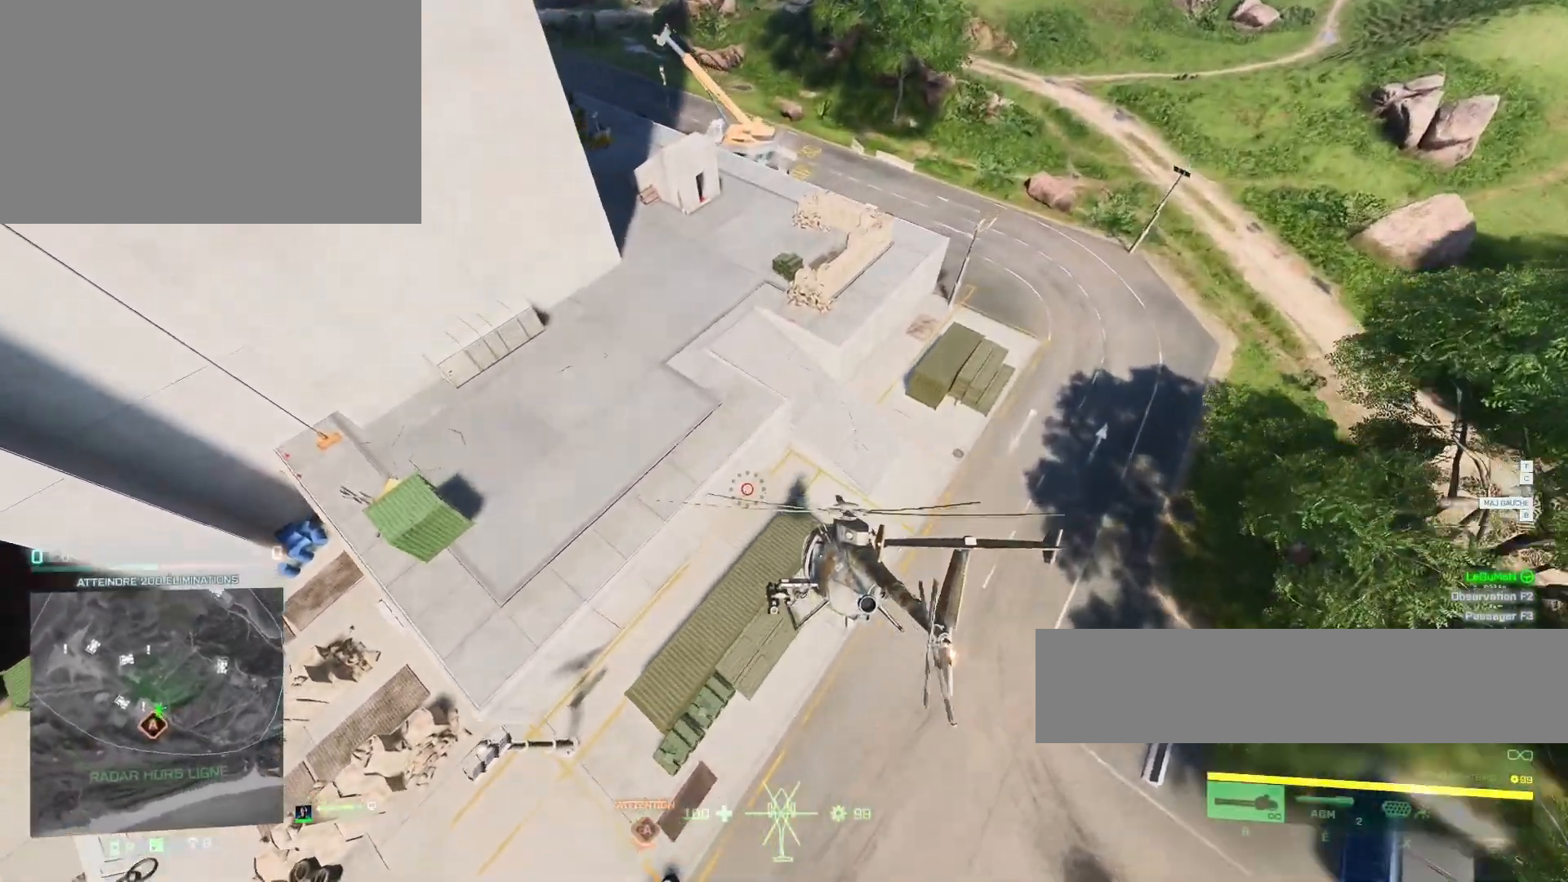
{"keys": ["z"], "mouse": [], "mouse_move": "still", "events": [[33, "ctrl", "down"], [100, "ctrl", "up"]]}
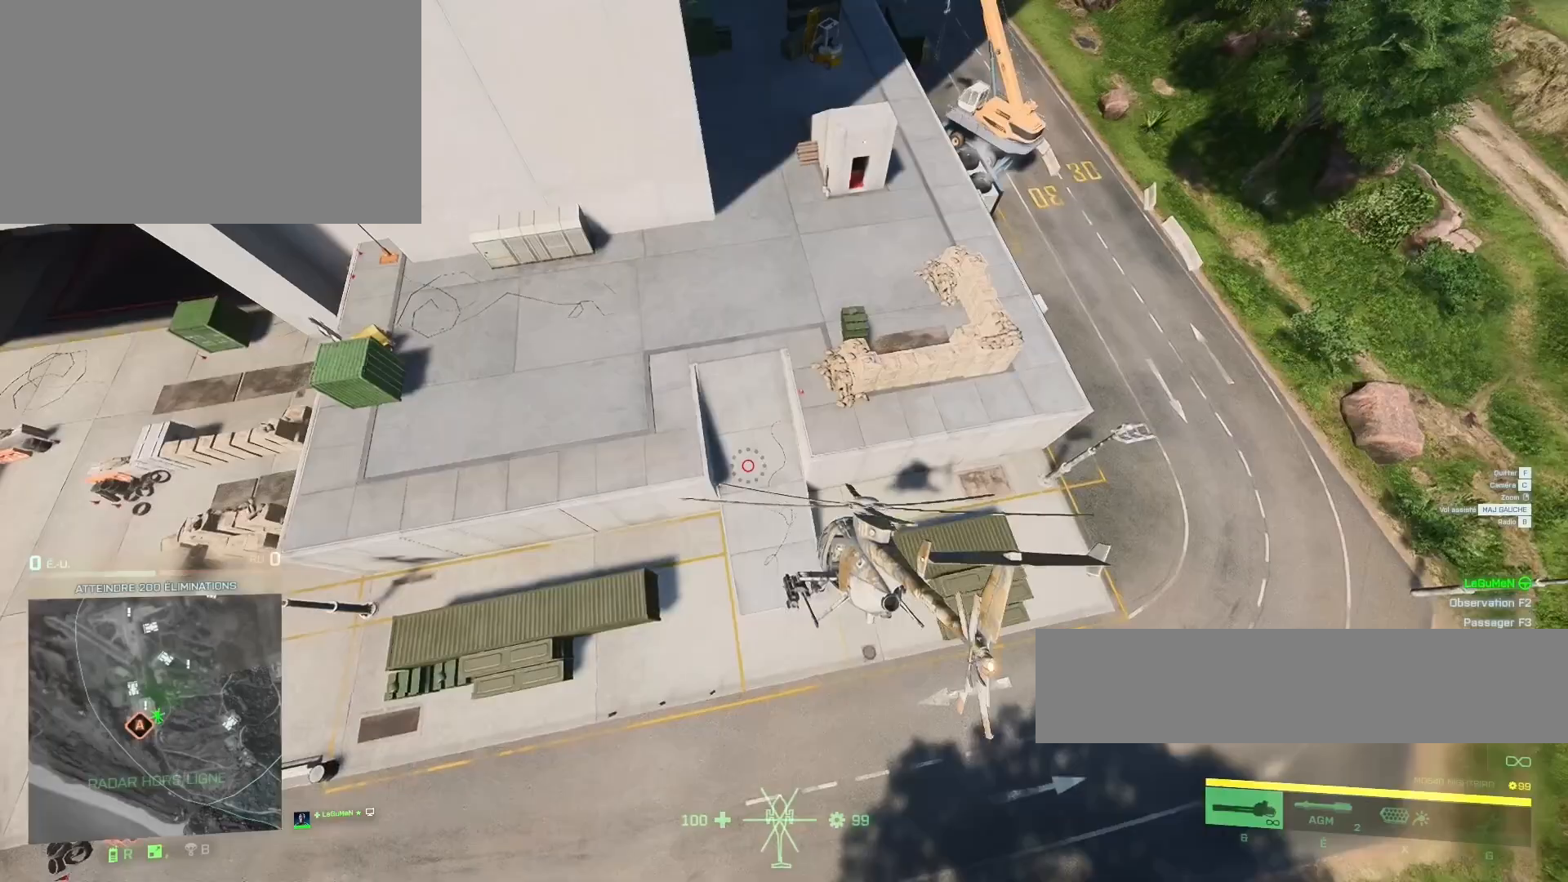
{"keys": ["z"], "mouse": [], "mouse_move": "right", "events": []}
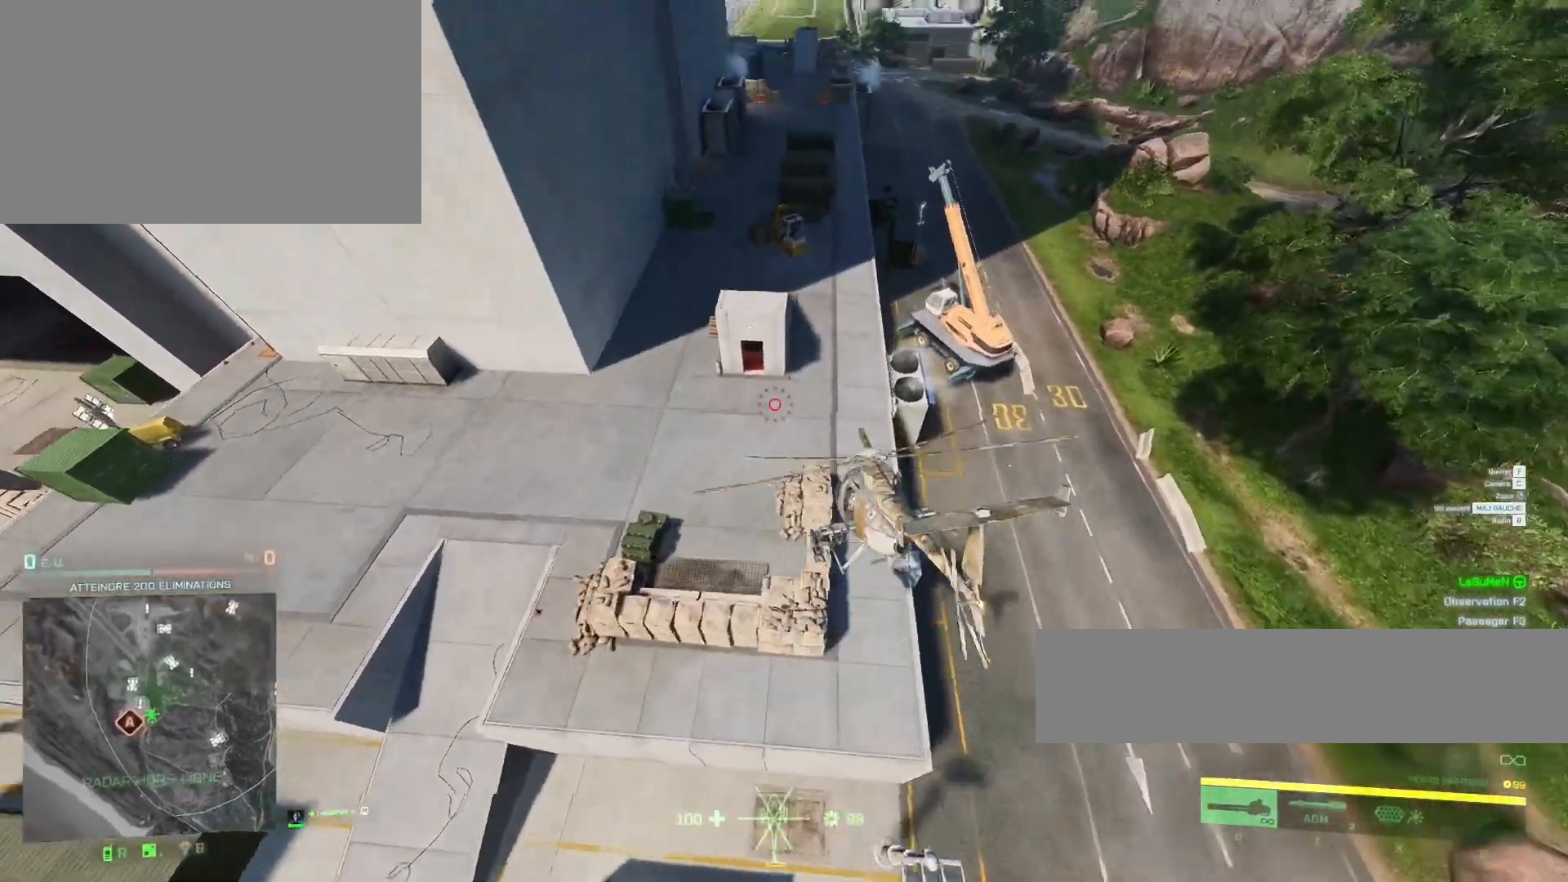
{"keys": ["z"], "mouse": [], "mouse_move": "still", "events": []}
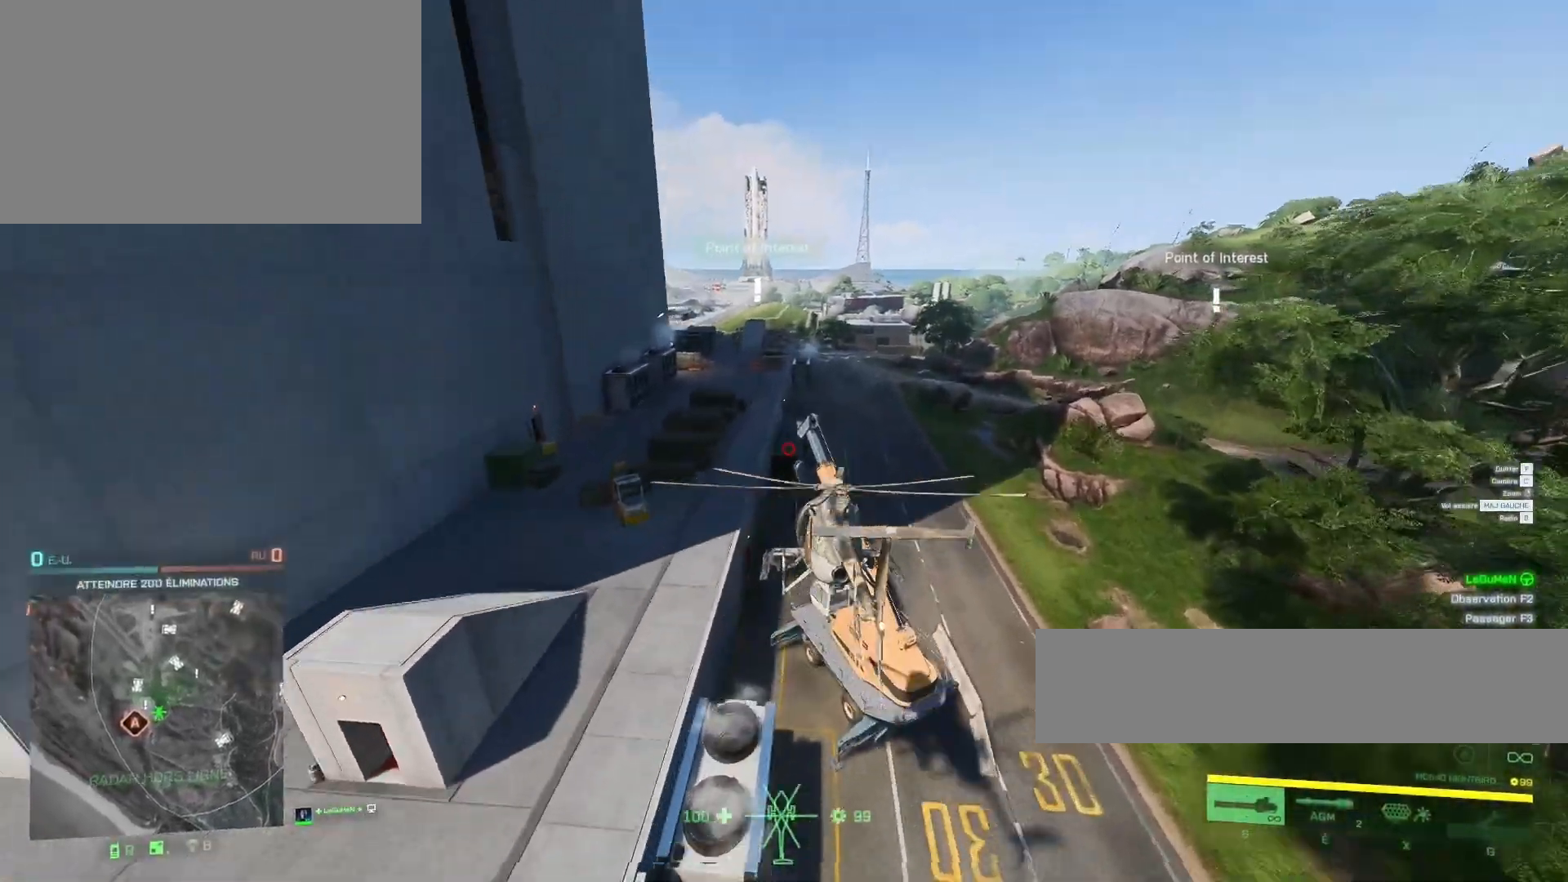
{"keys": ["q", "z"], "mouse": [], "mouse_move": "still", "events": [[167, "q", "down"]]}
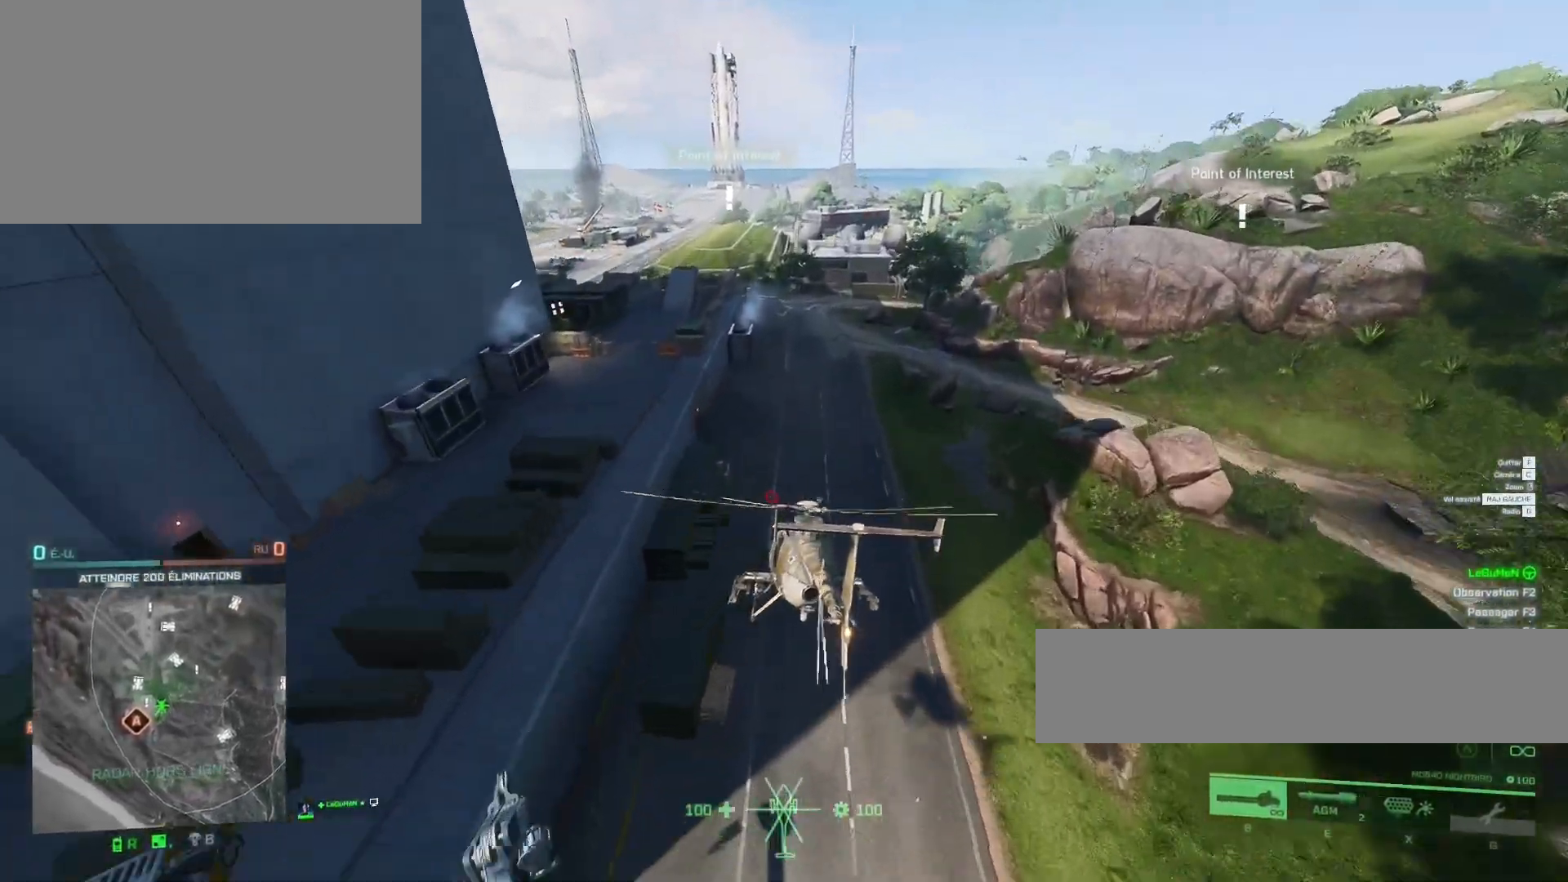
{"keys": ["q", "z"], "mouse": [], "mouse_move": "still", "events": [[67, "q", "up"], [167, "q", "down"]]}